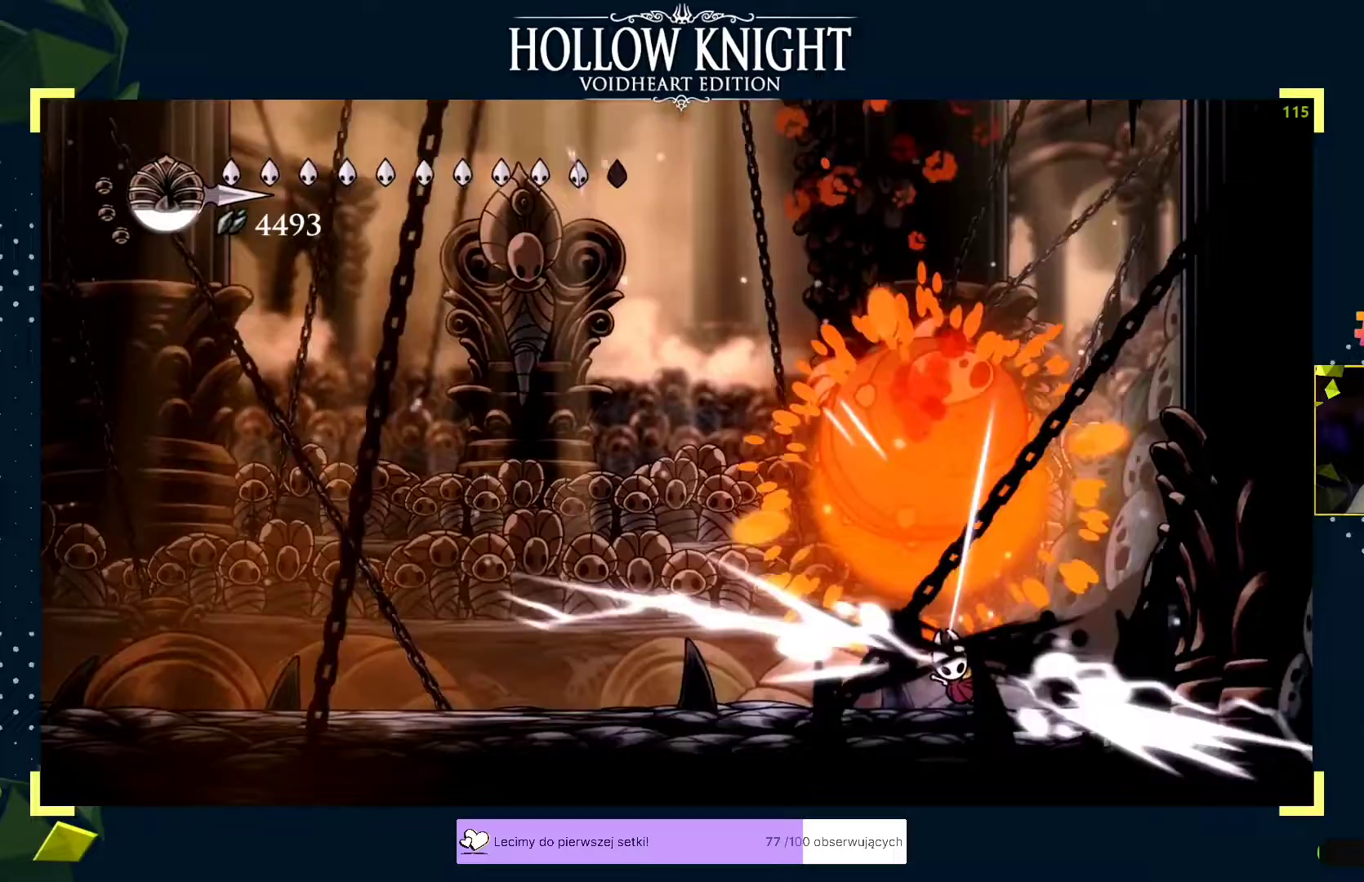
Gameplay with a controller (Xbox layout); each line is a JSON object with the inputs held at the frame after it. "events" lists button and stick changes between this image and that frame as [ms after this image, input, new state], when the widget could be followed in between. Not read: right_stick.
{"buttons": ["B"], "left_stick": "center", "events": [[50, "R2", "up"], [283, "B", "down"], [317, "left_stick", "center"]]}
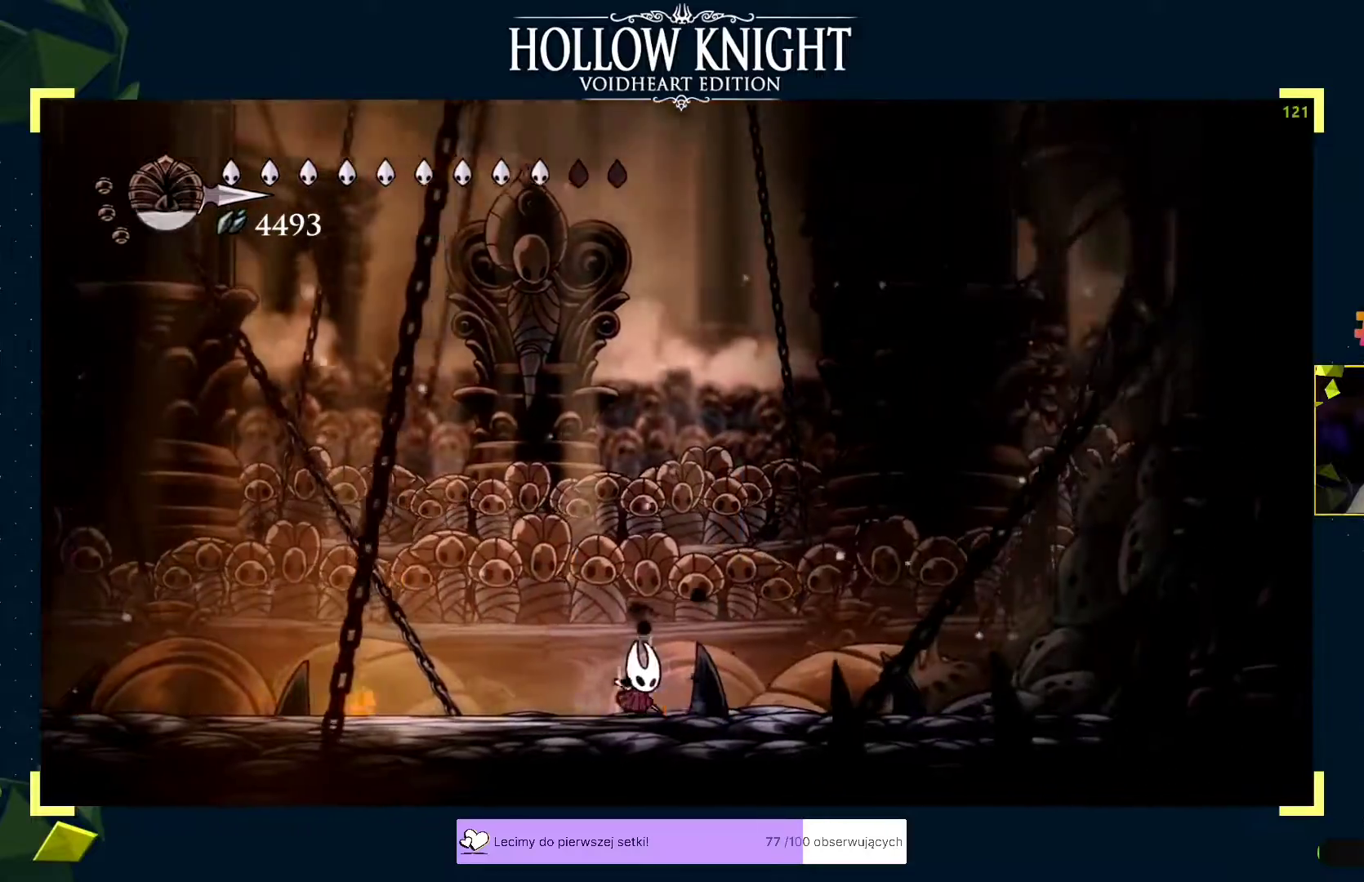
{"buttons": [], "left_stick": "left", "events": [[367, "B", "up"], [433, "left_stick", "left"]]}
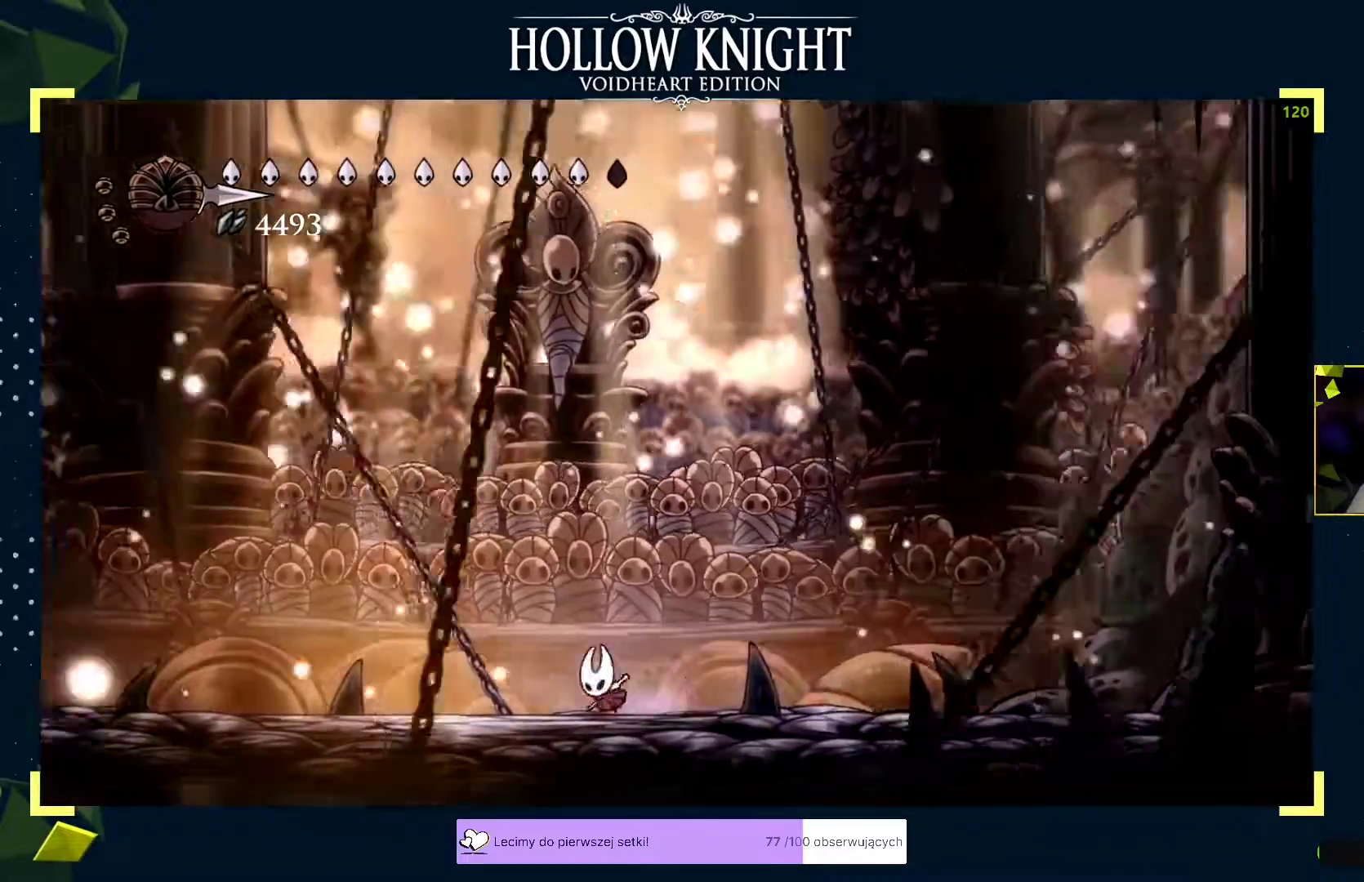
{"buttons": [], "left_stick": "center", "events": [[17, "R2", "down"], [67, "R2", "up"], [200, "left_stick", "center"], [400, "left_stick", "up-right"], [483, "left_stick", "center"]]}
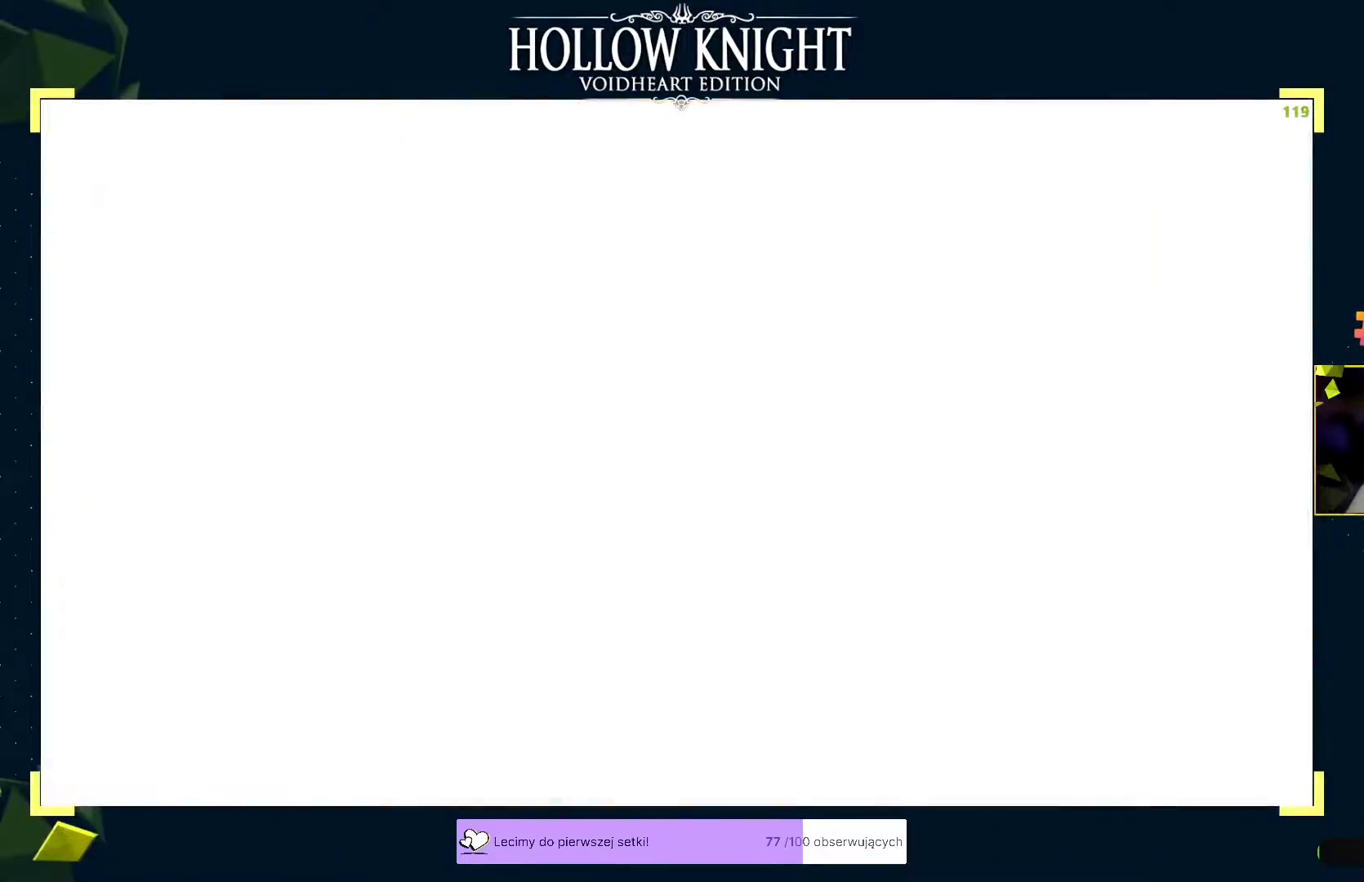
{"buttons": [], "left_stick": "right", "events": [[367, "left_stick", "right"]]}
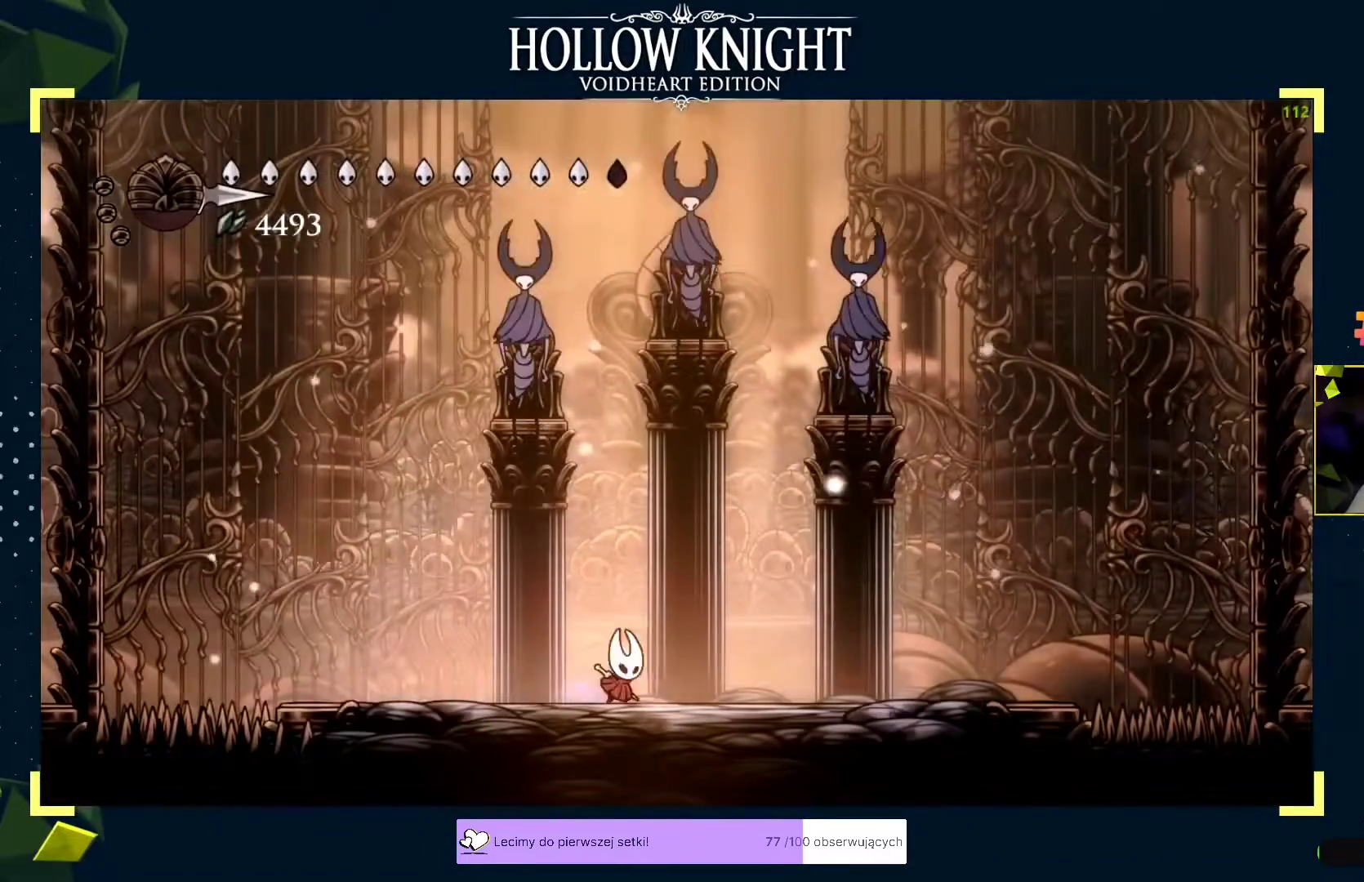
{"buttons": [], "left_stick": "up-right", "events": [[100, "left_stick", "center"], [500, "left_stick", "up-right"]]}
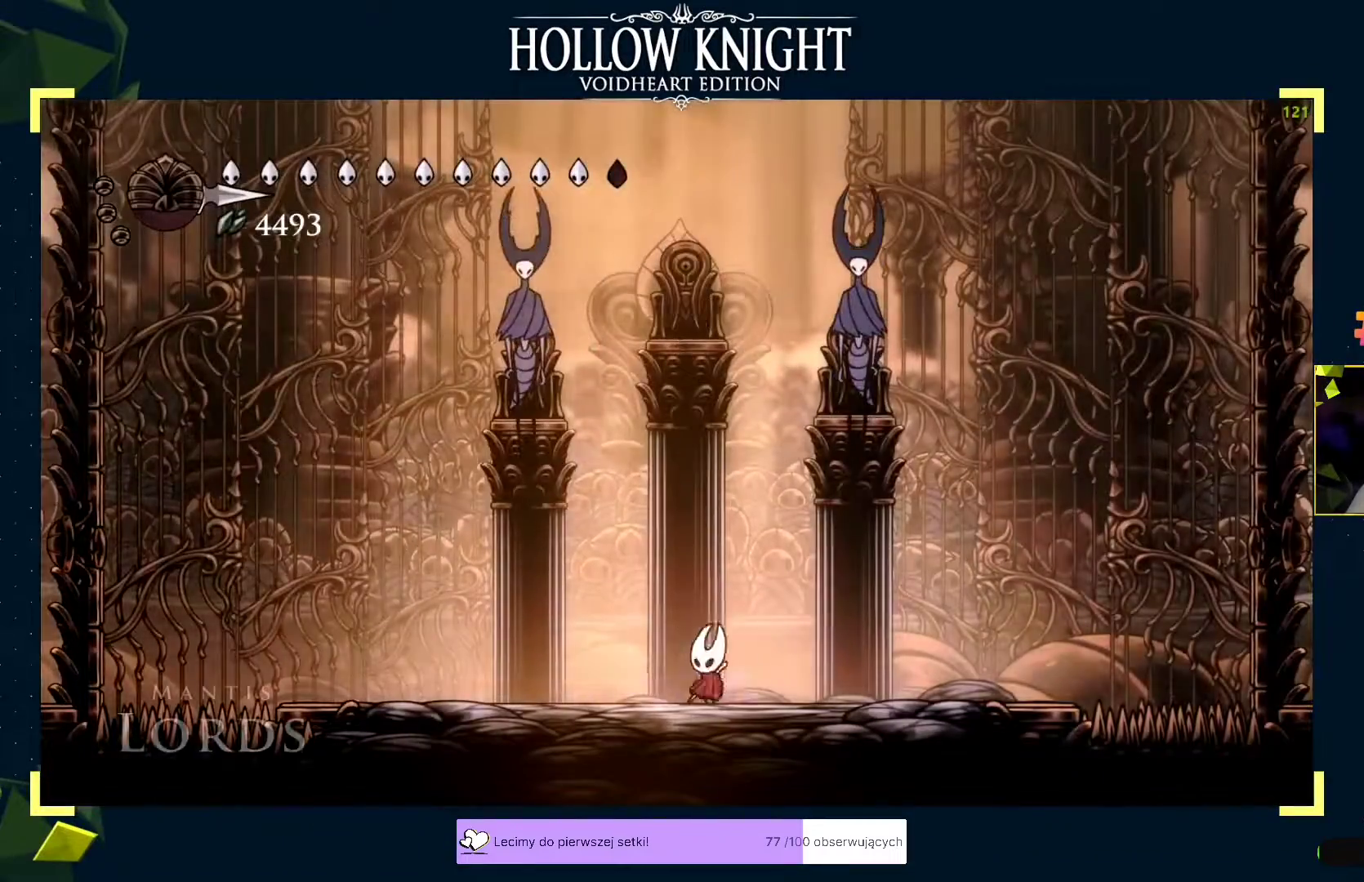
{"buttons": ["X"], "left_stick": "right", "events": [[133, "left_stick", "center"], [283, "left_stick", "left"], [317, "R2", "down"], [367, "R2", "up"], [383, "left_stick", "right"], [433, "X", "down"], [483, "X", "up"], [500, "X", "down"]]}
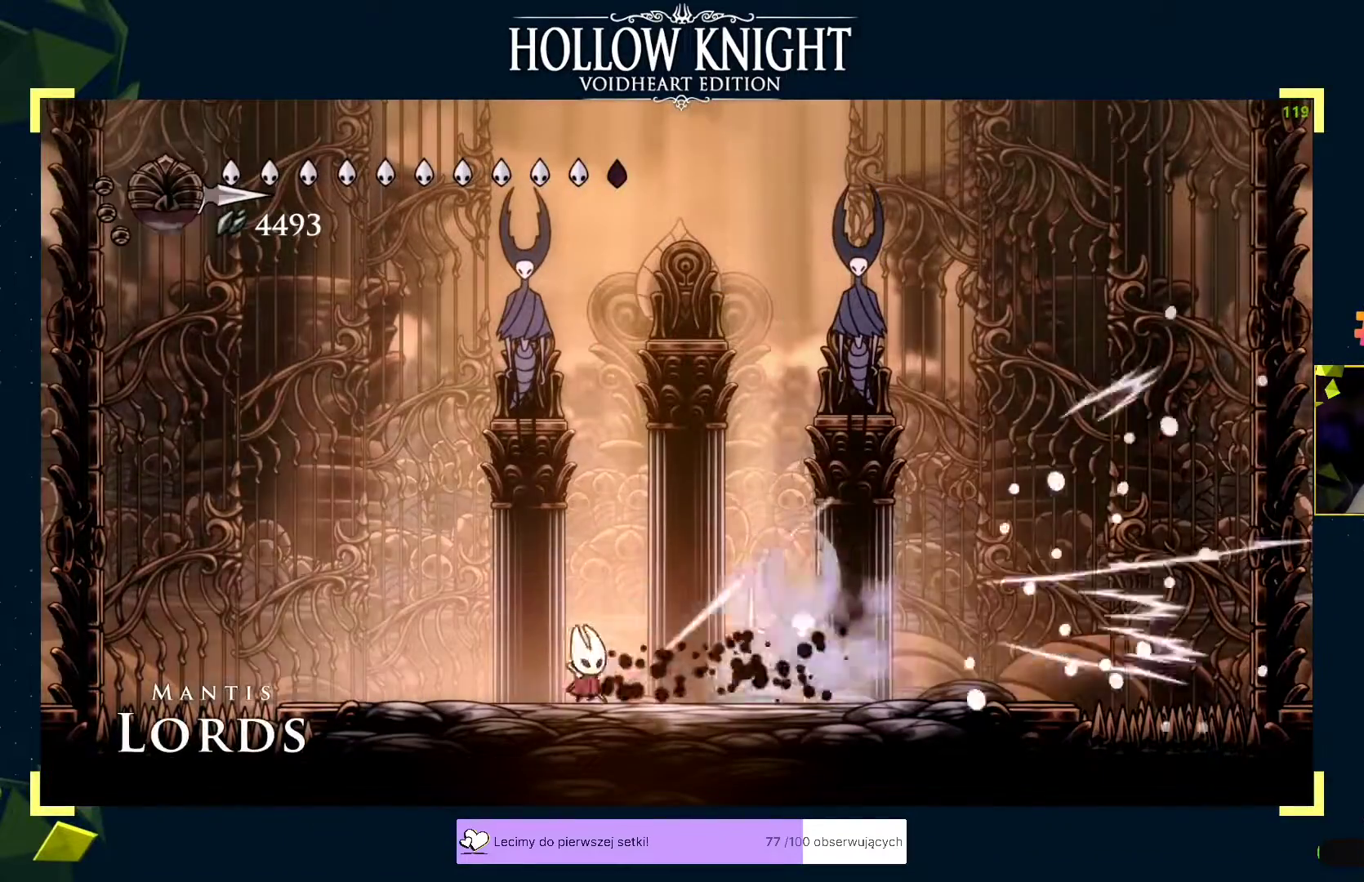
{"buttons": [], "left_stick": "center", "events": [[33, "X", "up"], [50, "X", "down"], [100, "X", "up"], [117, "X", "down"], [217, "X", "up"], [233, "X", "down"], [250, "X", "up"], [300, "left_stick", "center"], [433, "left_stick", "right"], [483, "left_stick", "center"]]}
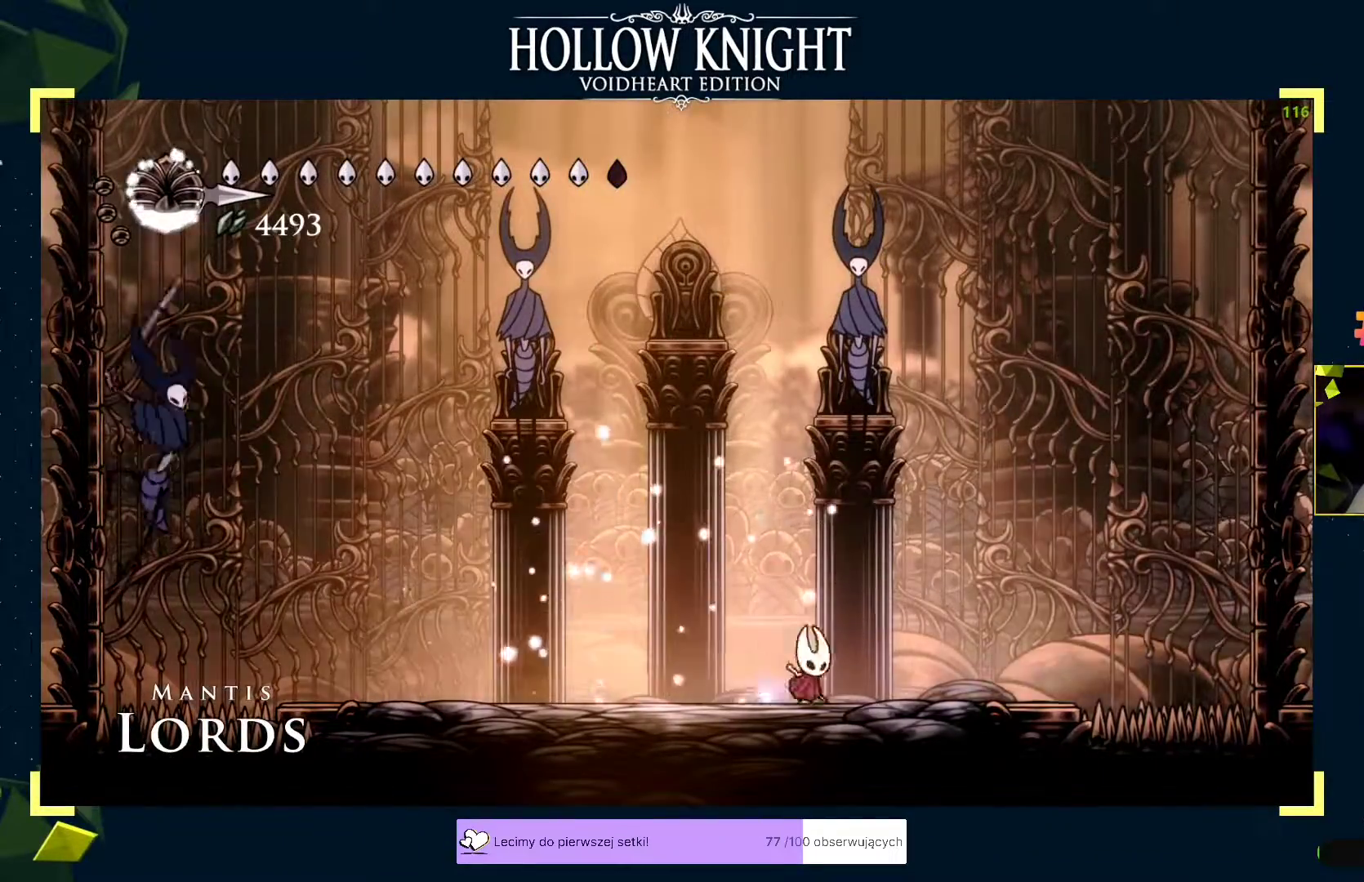
{"buttons": [], "left_stick": "center", "events": [[17, "left_stick", "left"], [100, "R2", "down"], [183, "R2", "up"], [217, "X", "down"], [250, "X", "up"], [283, "A", "down"], [317, "X", "down"], [350, "A", "up"], [383, "X", "up"], [383, "left_stick", "center"], [400, "X", "down"], [433, "left_stick", "left"], [467, "X", "up"], [483, "left_stick", "center"]]}
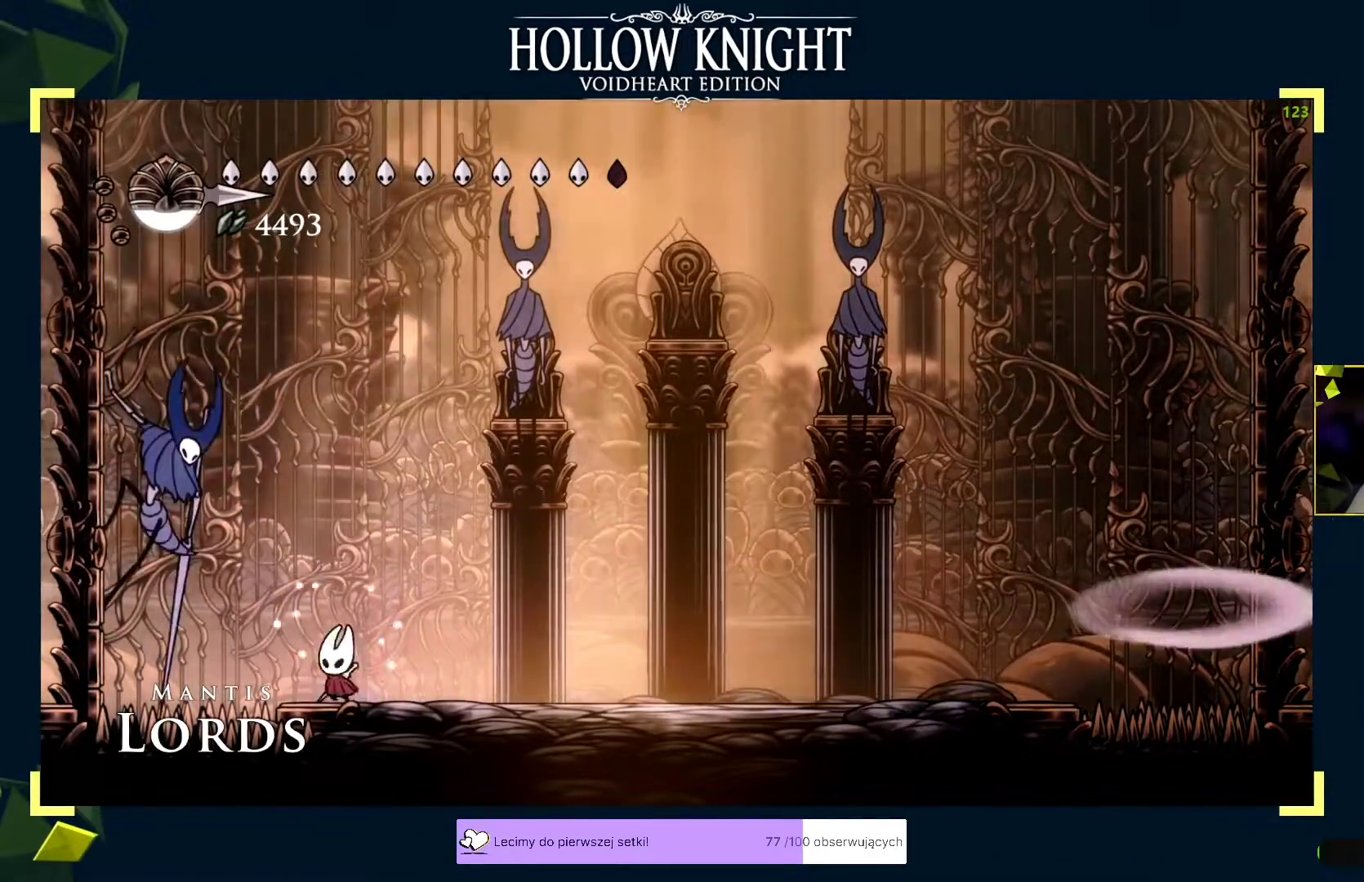
{"buttons": [], "left_stick": "down-right", "events": [[17, "A", "down"], [33, "left_stick", "left"], [50, "X", "down"], [83, "A", "up"], [117, "X", "up"], [117, "left_stick", "right"], [250, "A", "down"], [283, "left_stick", "down-right"], [317, "A", "up"], [333, "X", "down"], [367, "X", "up"]]}
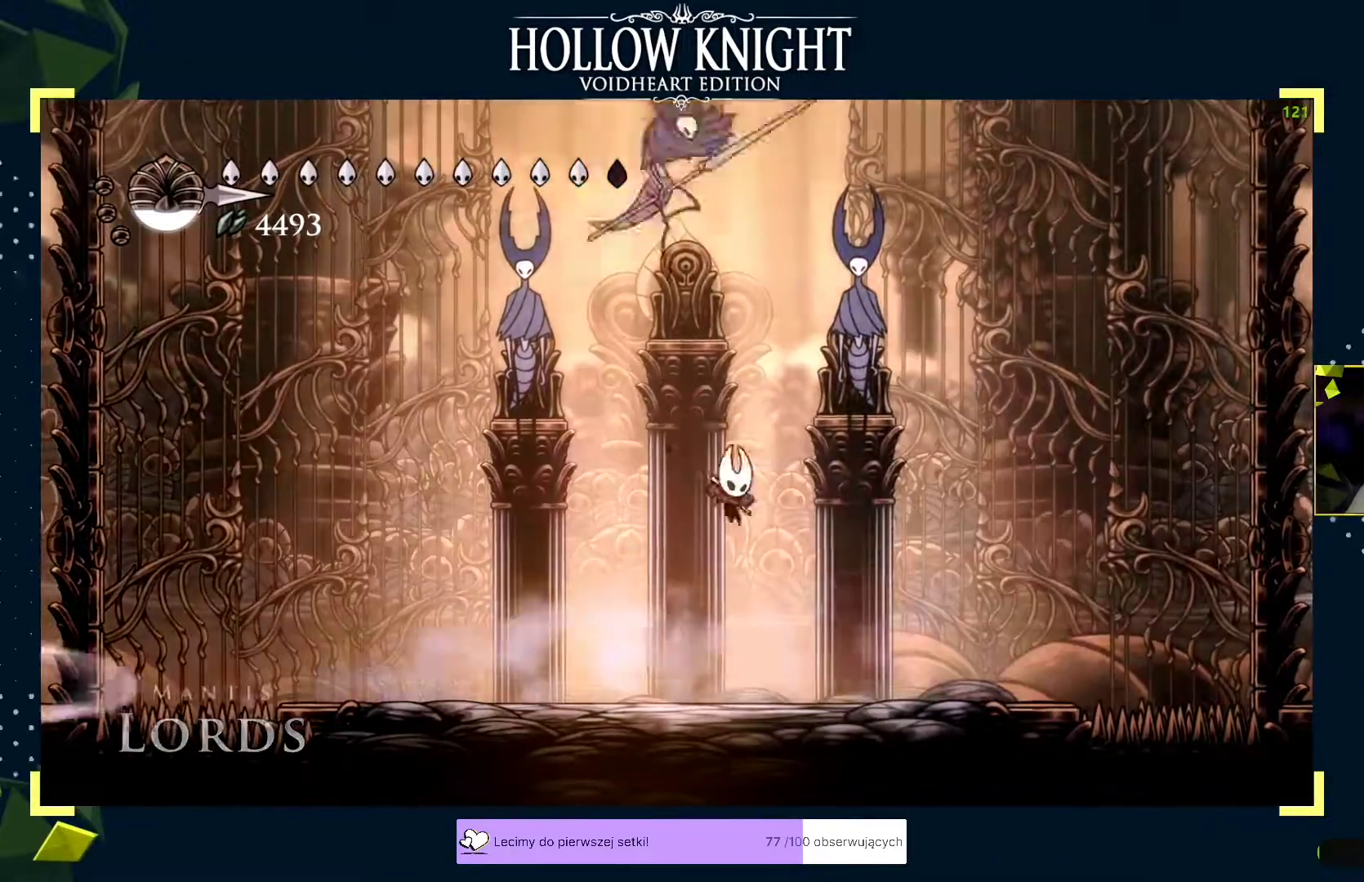
{"buttons": ["X"], "left_stick": "right", "events": [[33, "left_stick", "center"], [100, "left_stick", "left"], [150, "R2", "down"], [183, "R2", "up"], [233, "X", "down"], [233, "left_stick", "right"], [283, "X", "up"], [300, "X", "down"], [300, "left_stick", "center"], [333, "X", "up"], [367, "X", "down"], [433, "left_stick", "right"], [467, "X", "up"], [483, "X", "down"]]}
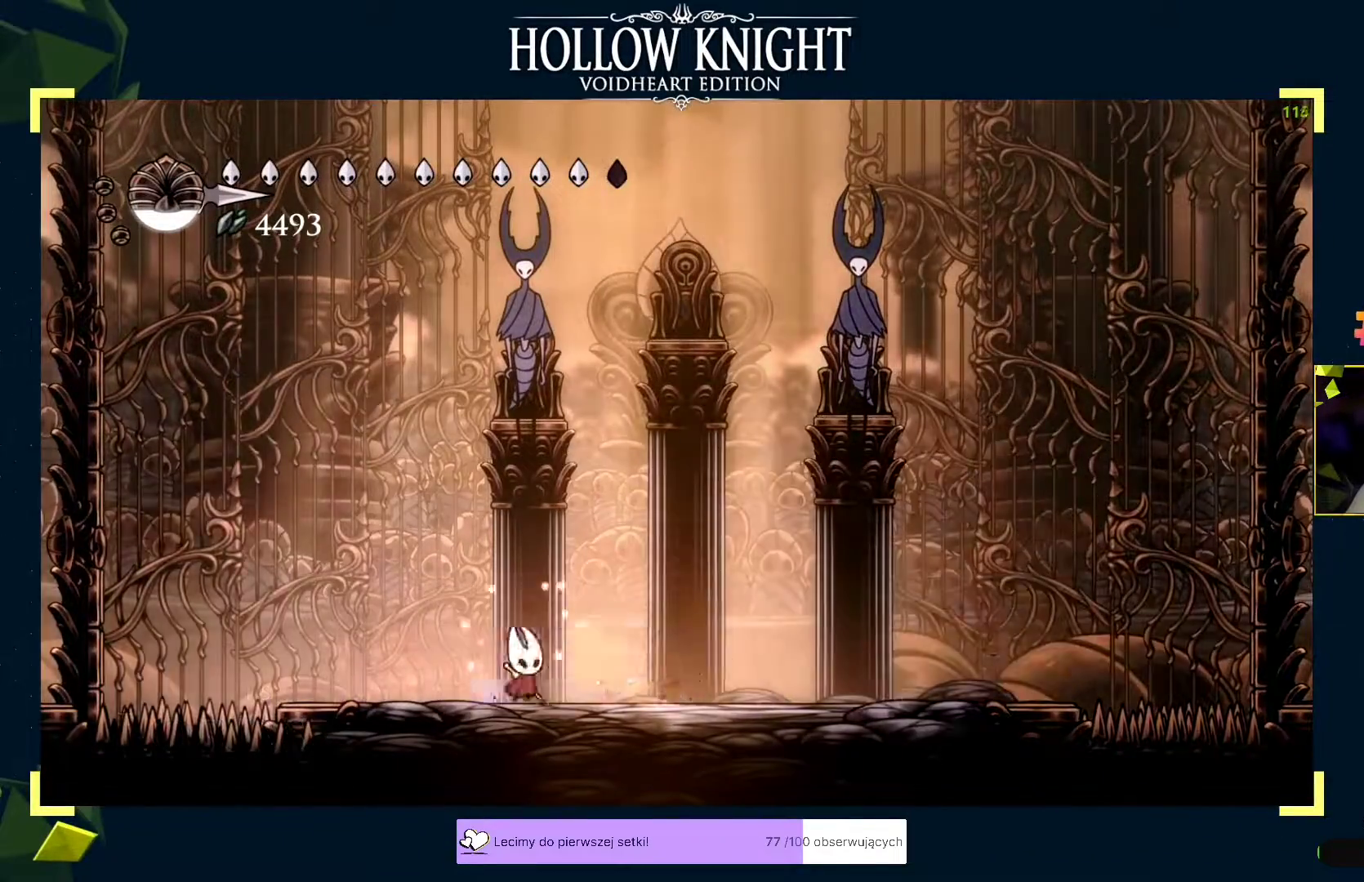
{"buttons": ["X"], "left_stick": "center", "events": [[17, "X", "up"], [100, "left_stick", "center"], [167, "left_stick", "right"], [250, "R2", "down"], [300, "R2", "up"], [300, "left_stick", "left"], [350, "X", "down"], [383, "X", "up"], [417, "X", "down"], [450, "X", "up"], [467, "X", "down"], [483, "left_stick", "center"]]}
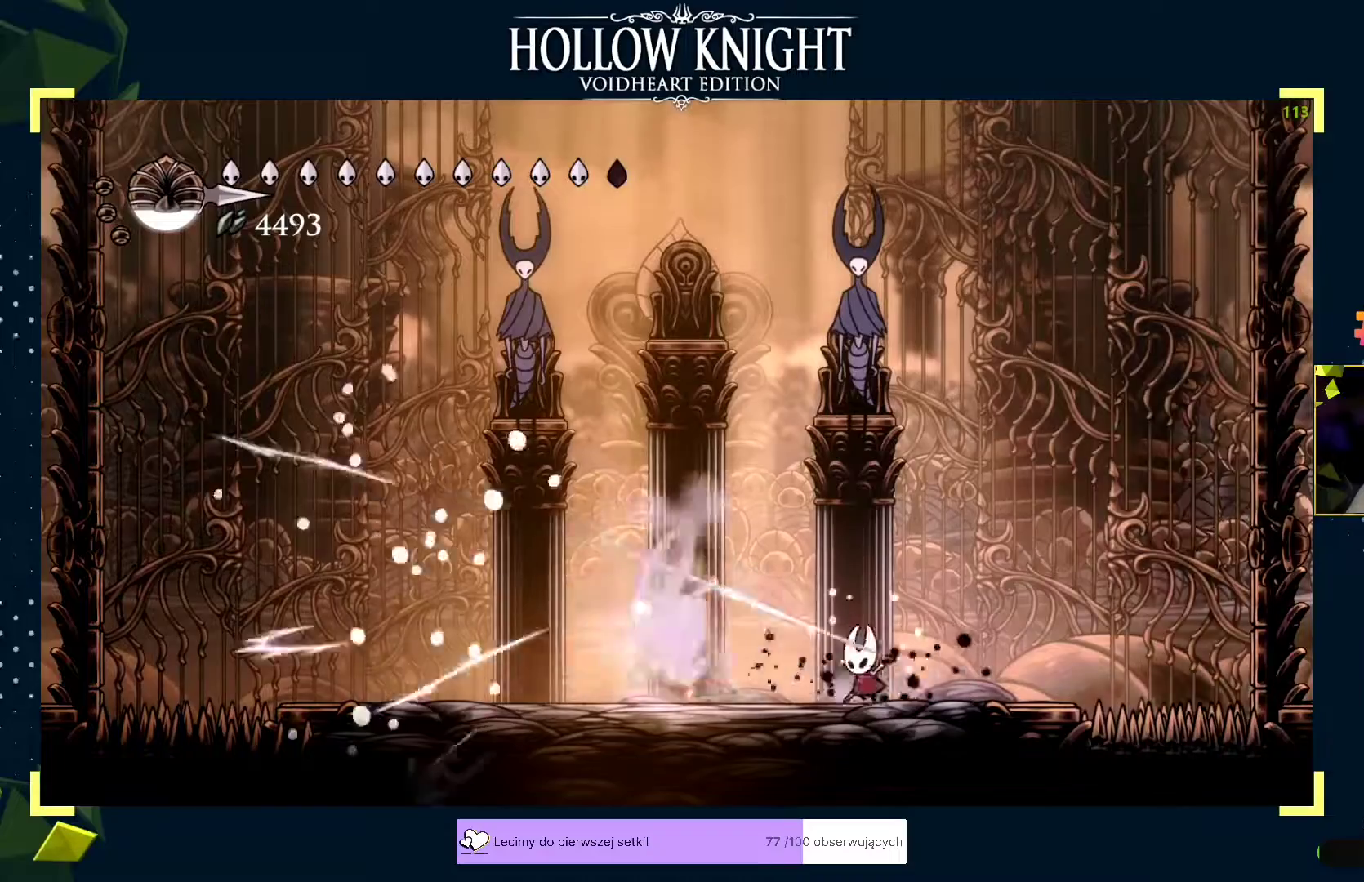
{"buttons": ["A"], "left_stick": "left", "events": [[17, "X", "up"], [17, "left_stick", "left"], [33, "X", "down"], [83, "X", "up"], [100, "X", "down"], [150, "X", "up"], [183, "left_stick", "center"], [333, "left_stick", "left"], [483, "A", "down"]]}
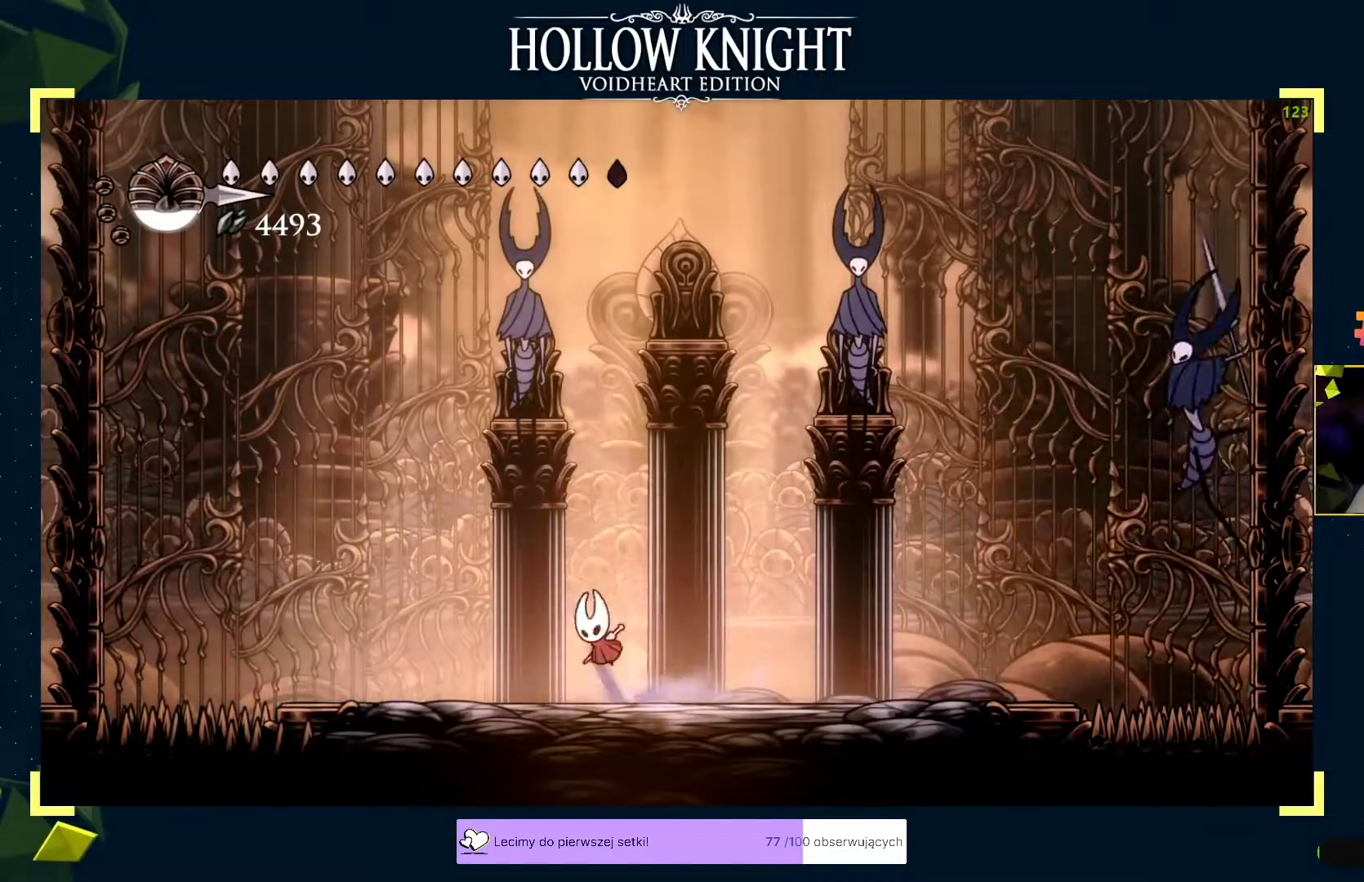
{"buttons": [], "left_stick": "right", "events": [[17, "left_stick", "up-right"], [117, "R2", "down"], [217, "R2", "up"], [233, "A", "up"], [250, "X", "down"], [300, "X", "up"], [317, "left_stick", "center"], [383, "A", "down"], [383, "left_stick", "right"], [417, "X", "down"], [467, "A", "up"], [483, "X", "up"]]}
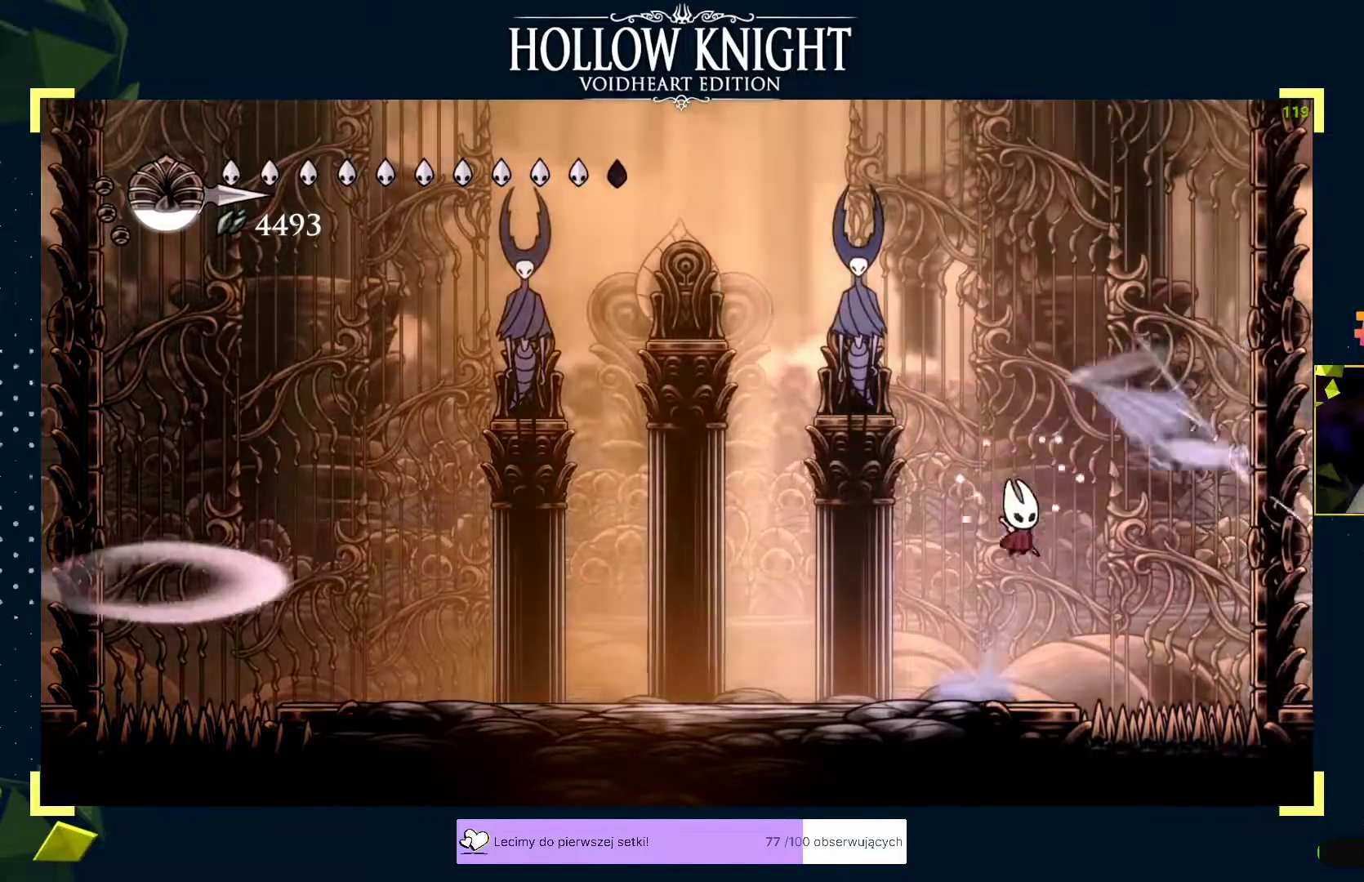
{"buttons": [], "left_stick": "down", "events": [[17, "X", "down"], [17, "left_stick", "center"], [50, "X", "up"], [67, "left_stick", "left"], [150, "left_stick", "center"], [183, "A", "down"], [217, "left_stick", "down-left"], [267, "A", "up"], [300, "X", "down"], [333, "X", "up"], [500, "left_stick", "down"]]}
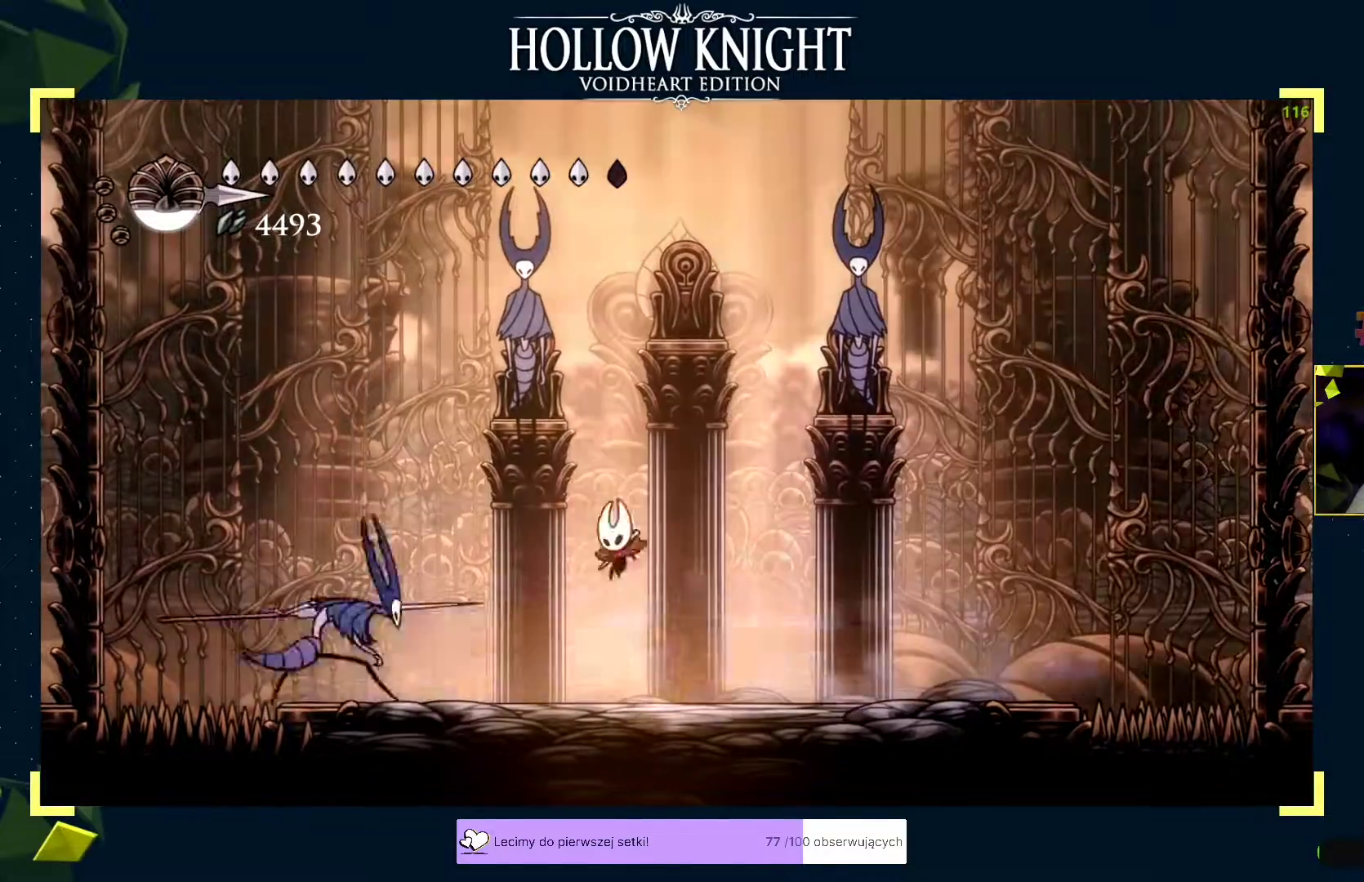
{"buttons": [], "left_stick": "right", "events": [[17, "left_stick", "down-left"], [33, "left_stick", "right"], [100, "left_stick", "left"], [133, "R2", "down"], [150, "left_stick", "right"], [167, "R2", "up"], [200, "X", "down"], [233, "X", "up"], [367, "R2", "down"], [450, "R2", "up"], [450, "X", "down"], [500, "X", "up"]]}
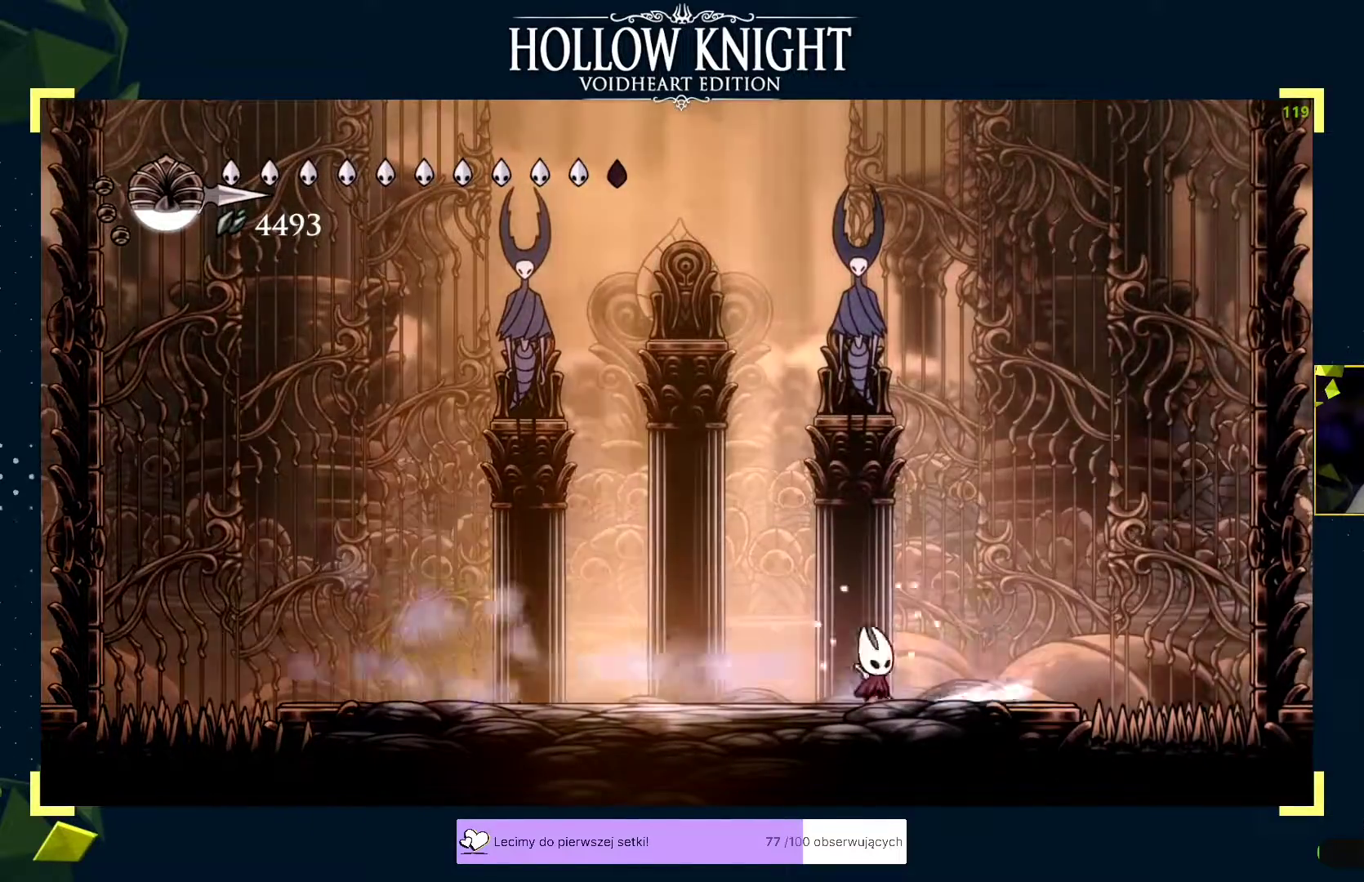
{"buttons": ["A", "R2"], "left_stick": "right", "events": [[83, "left_stick", "center"], [133, "left_stick", "left"], [350, "A", "down"], [433, "left_stick", "right"], [467, "R2", "down"]]}
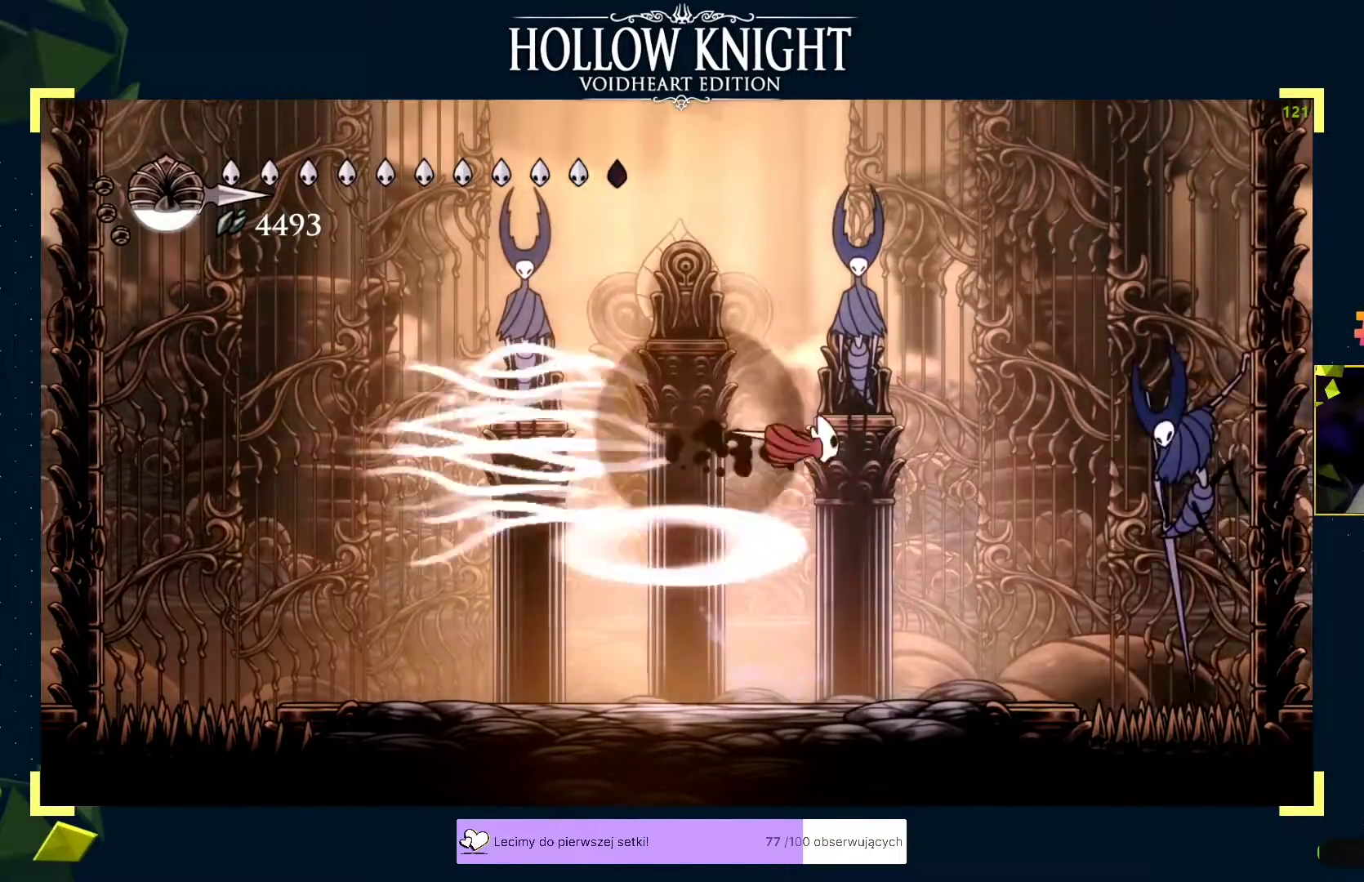
{"buttons": [], "left_stick": "left", "events": [[50, "R2", "up"], [83, "A", "up"], [100, "X", "down"], [150, "X", "up"], [167, "X", "down"], [167, "left_stick", "center"], [200, "X", "up"], [250, "left_stick", "right"], [267, "A", "down"], [300, "X", "down"], [317, "A", "up"], [317, "left_stick", "center"], [350, "X", "up"], [367, "X", "down"], [417, "X", "up"], [450, "left_stick", "left"]]}
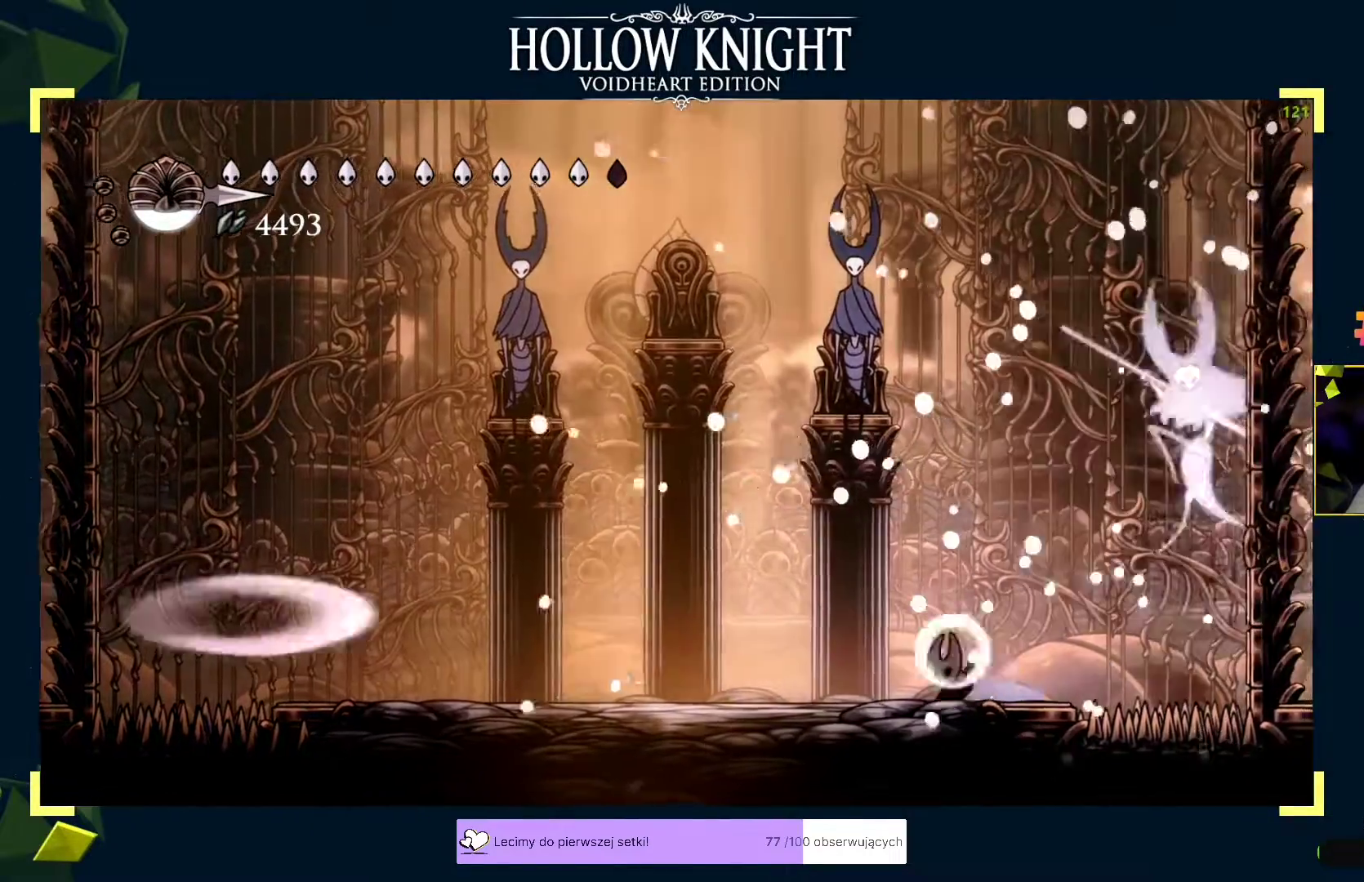
{"buttons": ["B"], "left_stick": "center", "events": [[50, "A", "down"], [67, "left_stick", "down-left"], [133, "A", "up"], [150, "X", "down"], [200, "X", "up"], [317, "left_stick", "right"], [367, "B", "down"], [367, "left_stick", "center"]]}
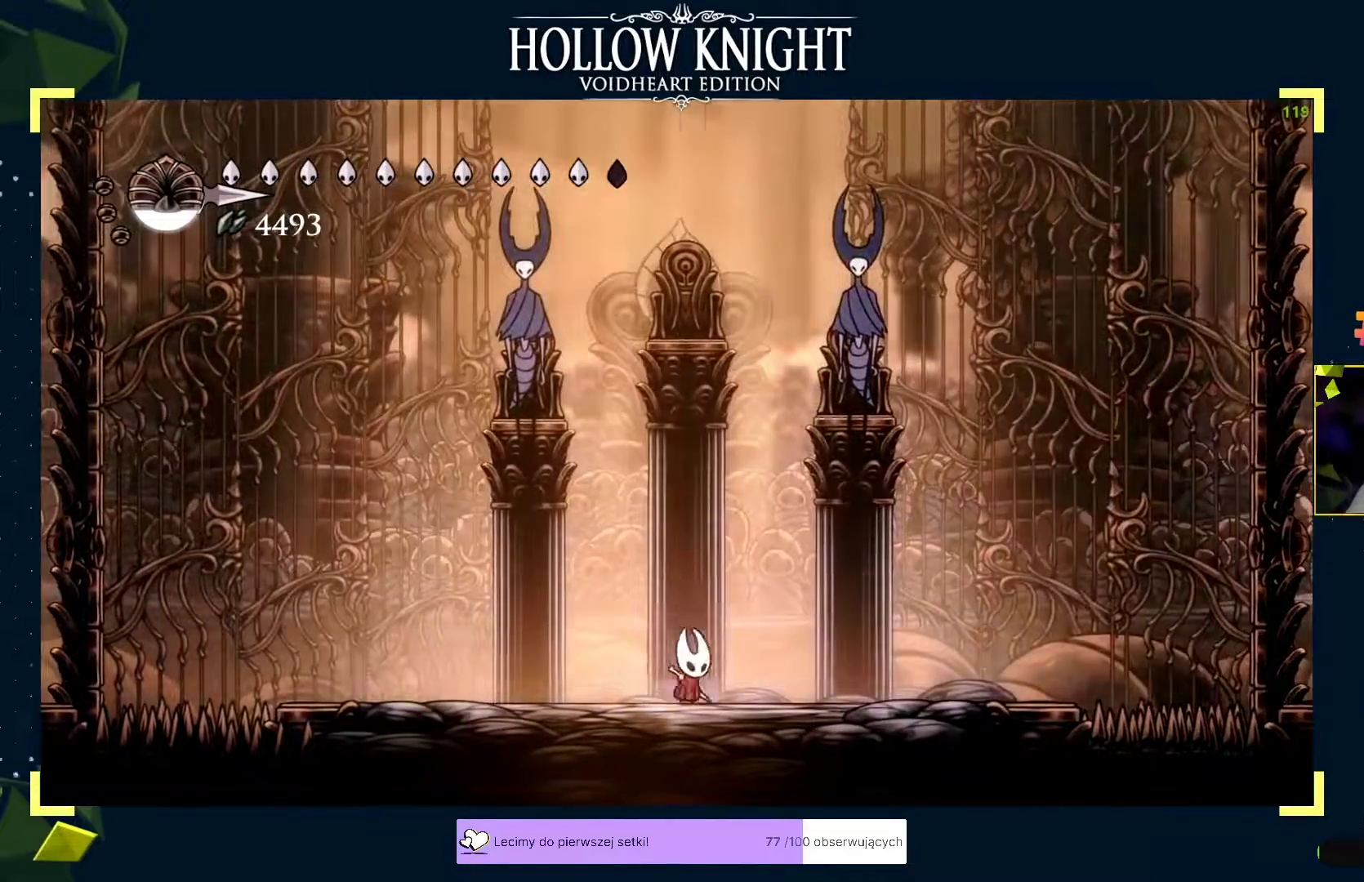
{"buttons": [], "left_stick": "center", "events": [[450, "B", "up"]]}
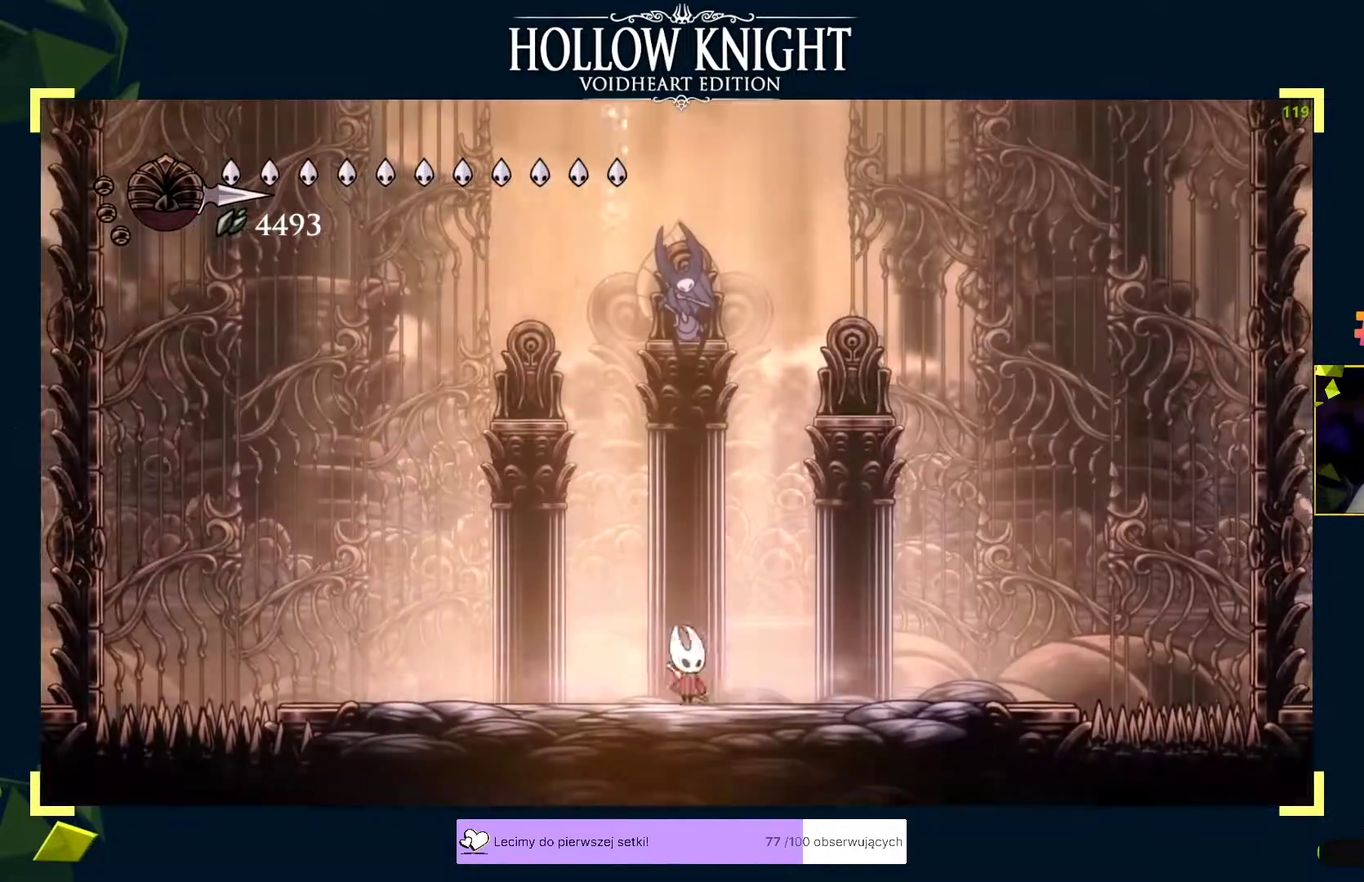
{"buttons": [], "left_stick": "center", "events": [[83, "left_stick", "left"], [133, "left_stick", "right"], [183, "left_stick", "center"], [400, "left_stick", "left"], [450, "left_stick", "center"]]}
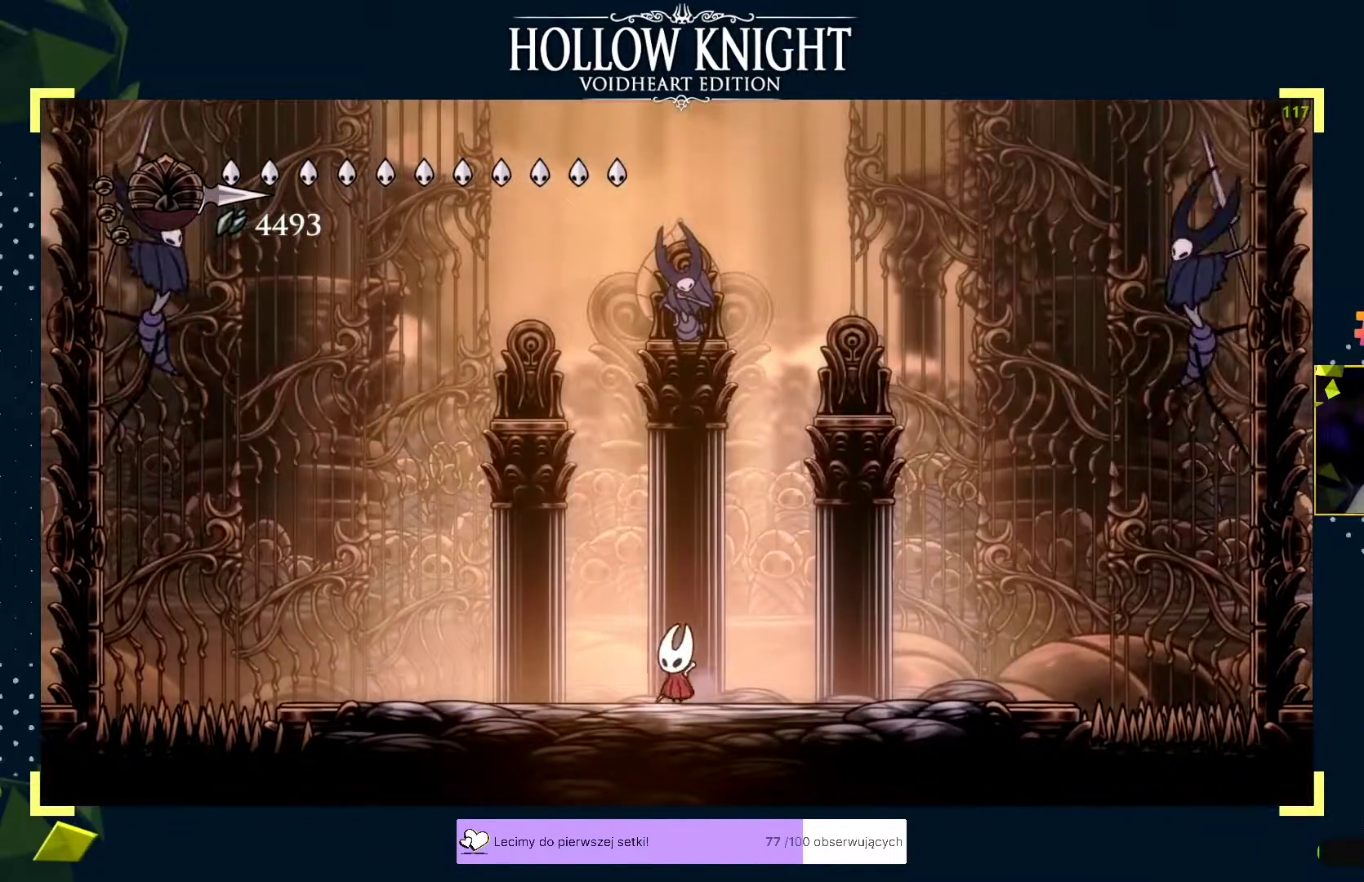
{"buttons": [], "left_stick": "center", "events": []}
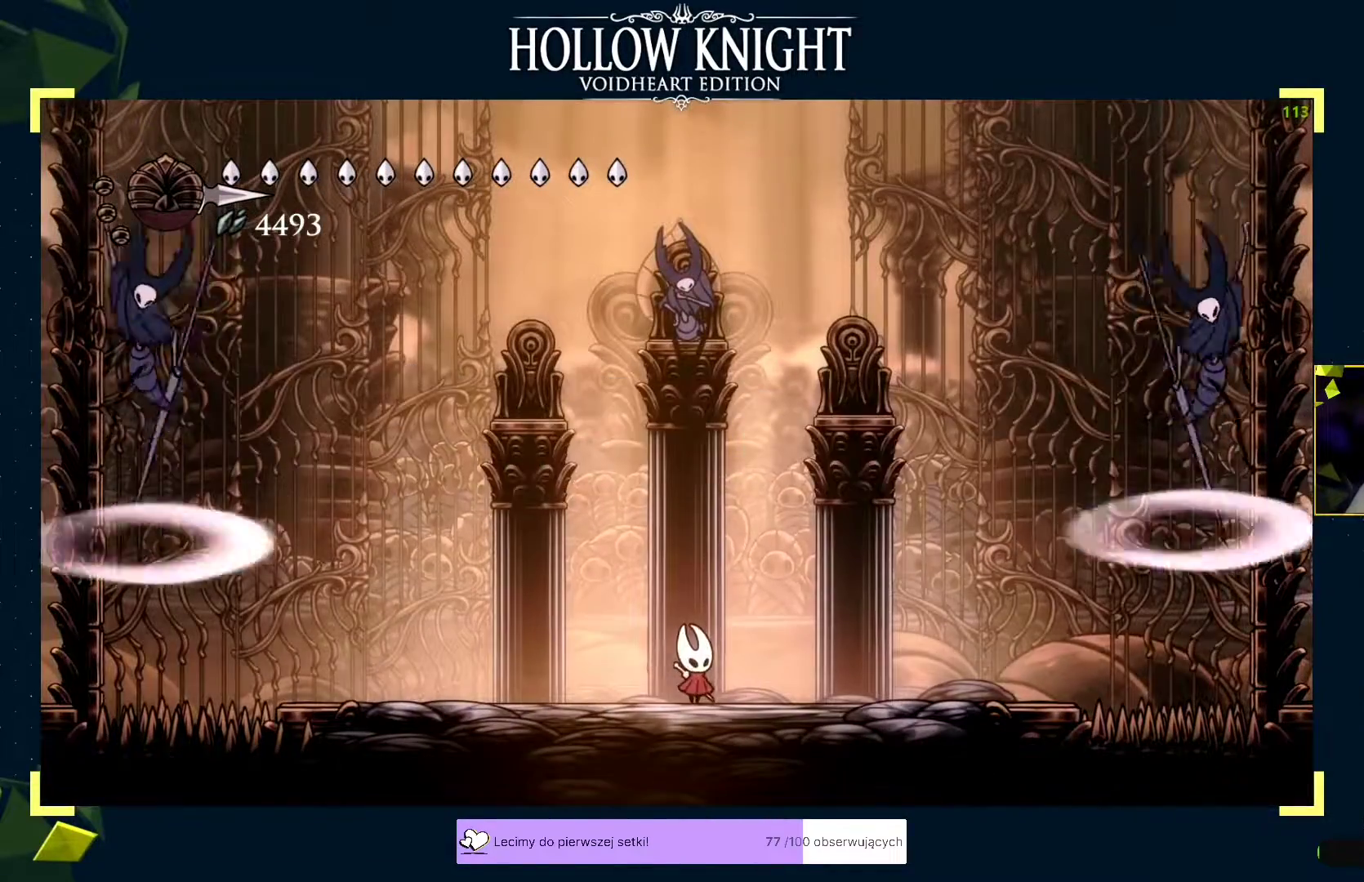
{"buttons": [], "left_stick": "center", "events": [[83, "A", "down"], [183, "left_stick", "down"], [200, "A", "up"], [250, "X", "down"], [300, "X", "up"], [383, "left_stick", "center"]]}
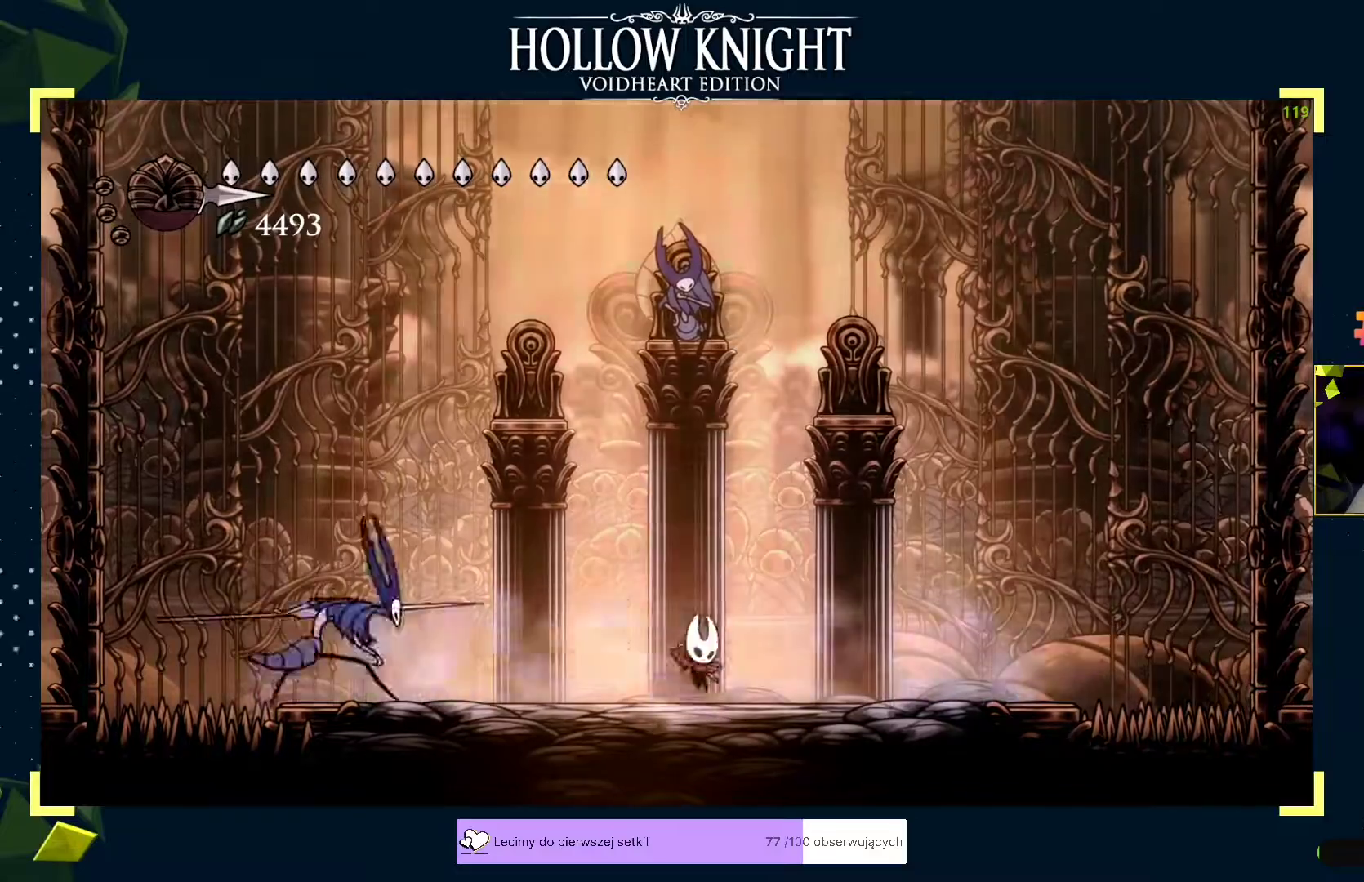
{"buttons": [], "left_stick": "center", "events": [[50, "A", "down"], [67, "left_stick", "down"], [133, "A", "up"], [133, "X", "down"], [183, "X", "up"], [183, "left_stick", "down-right"], [283, "left_stick", "right"], [367, "X", "down"], [417, "X", "up"], [433, "left_stick", "center"]]}
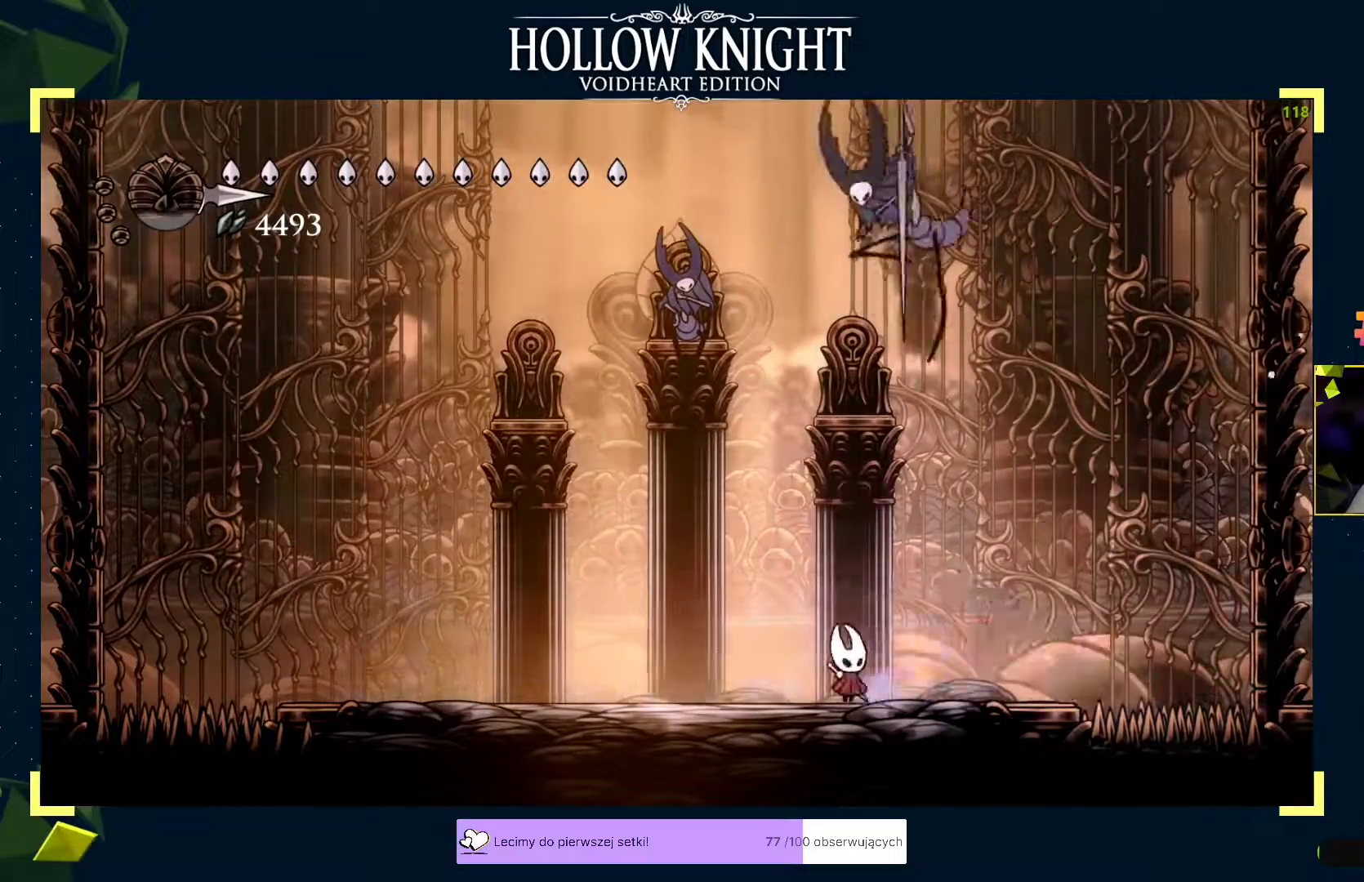
{"buttons": [], "left_stick": "center", "events": [[17, "left_stick", "left"], [33, "R2", "down"], [83, "R2", "up"], [100, "left_stick", "right"], [167, "X", "down"], [200, "X", "up"], [217, "X", "down"], [267, "X", "up"], [283, "X", "down"], [333, "X", "up"], [350, "X", "down"], [400, "X", "up"], [467, "left_stick", "center"]]}
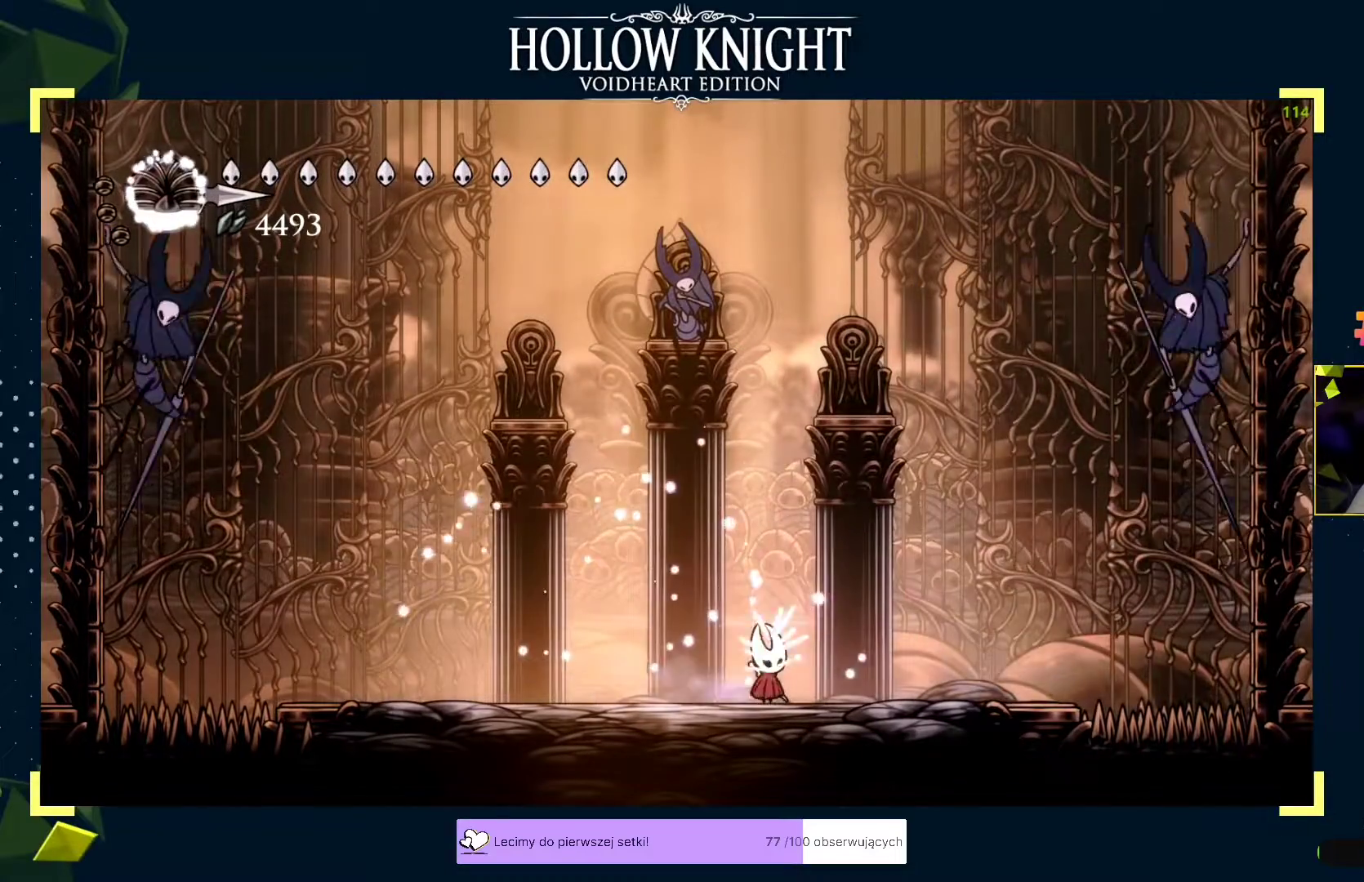
{"buttons": [], "left_stick": "center", "events": [[83, "left_stick", "left"], [200, "left_stick", "center"]]}
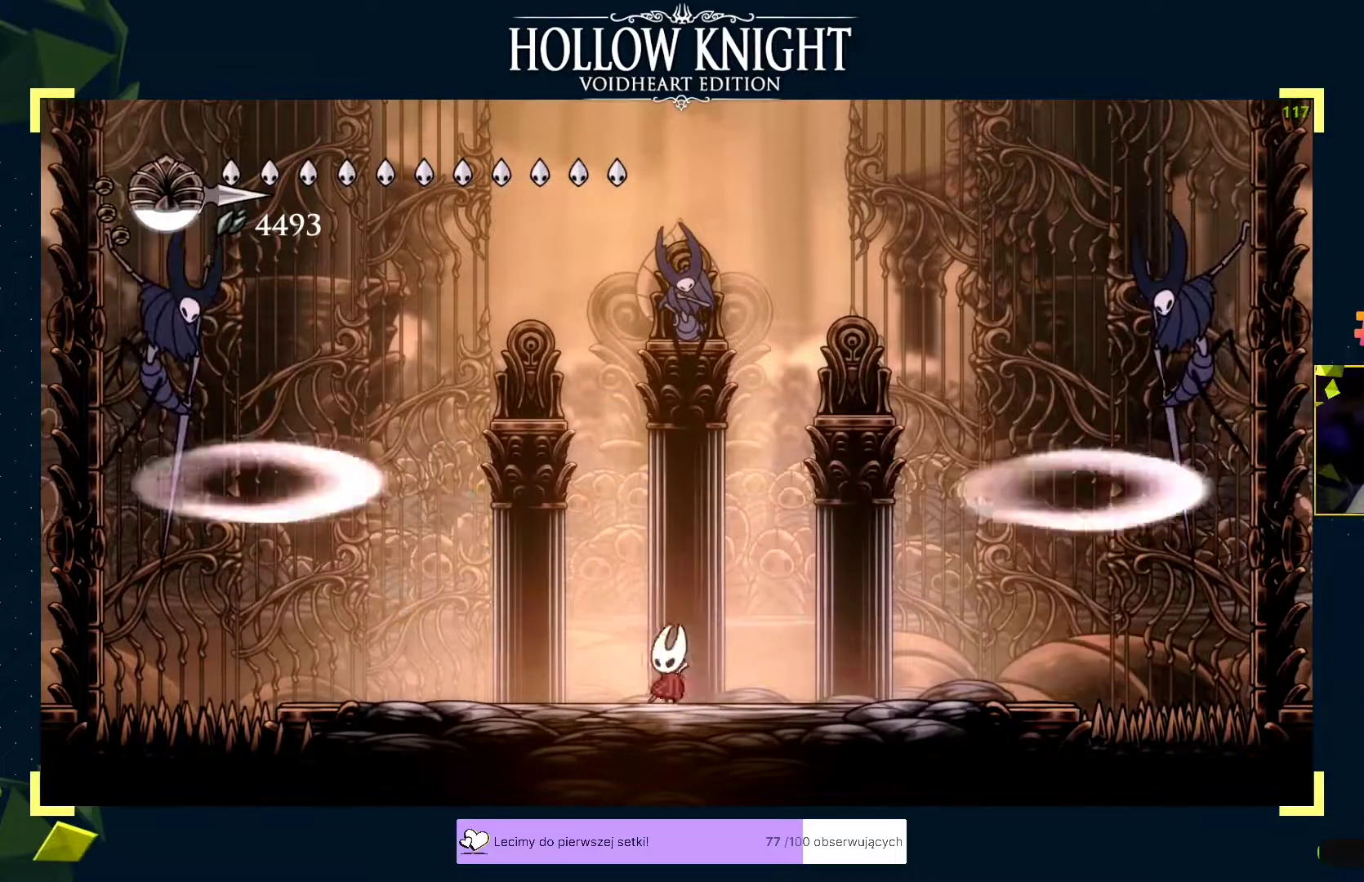
{"buttons": [], "left_stick": "down", "events": [[267, "A", "down"], [317, "left_stick", "down"], [367, "A", "up"], [417, "X", "down"], [483, "X", "up"]]}
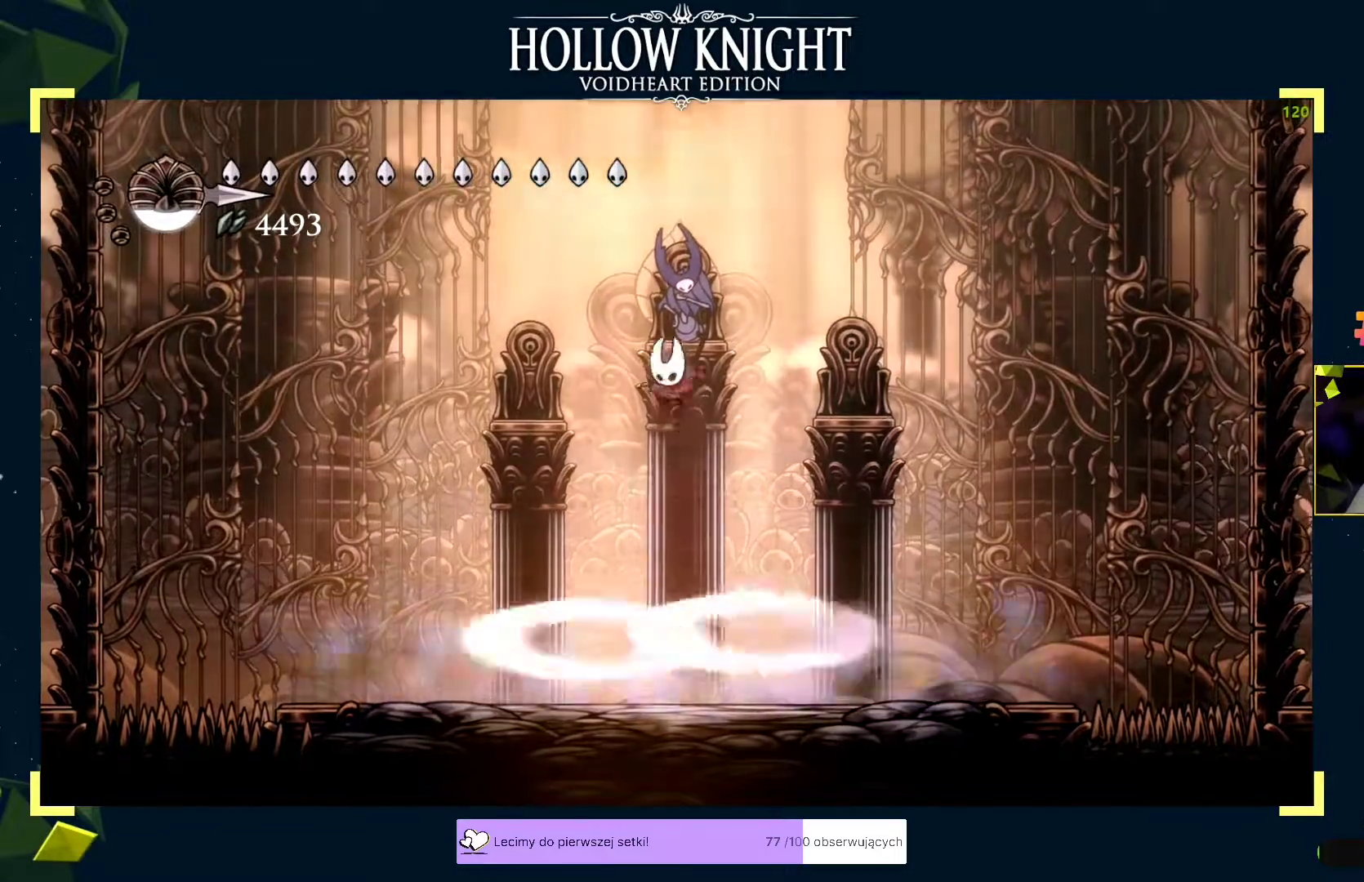
{"buttons": ["R2"], "left_stick": "left", "events": [[83, "left_stick", "center"], [200, "left_stick", "right"], [267, "R2", "down"], [317, "R2", "up"], [317, "left_stick", "left"], [350, "X", "down"], [383, "X", "up"], [417, "X", "down"], [450, "X", "up"], [500, "R2", "down"]]}
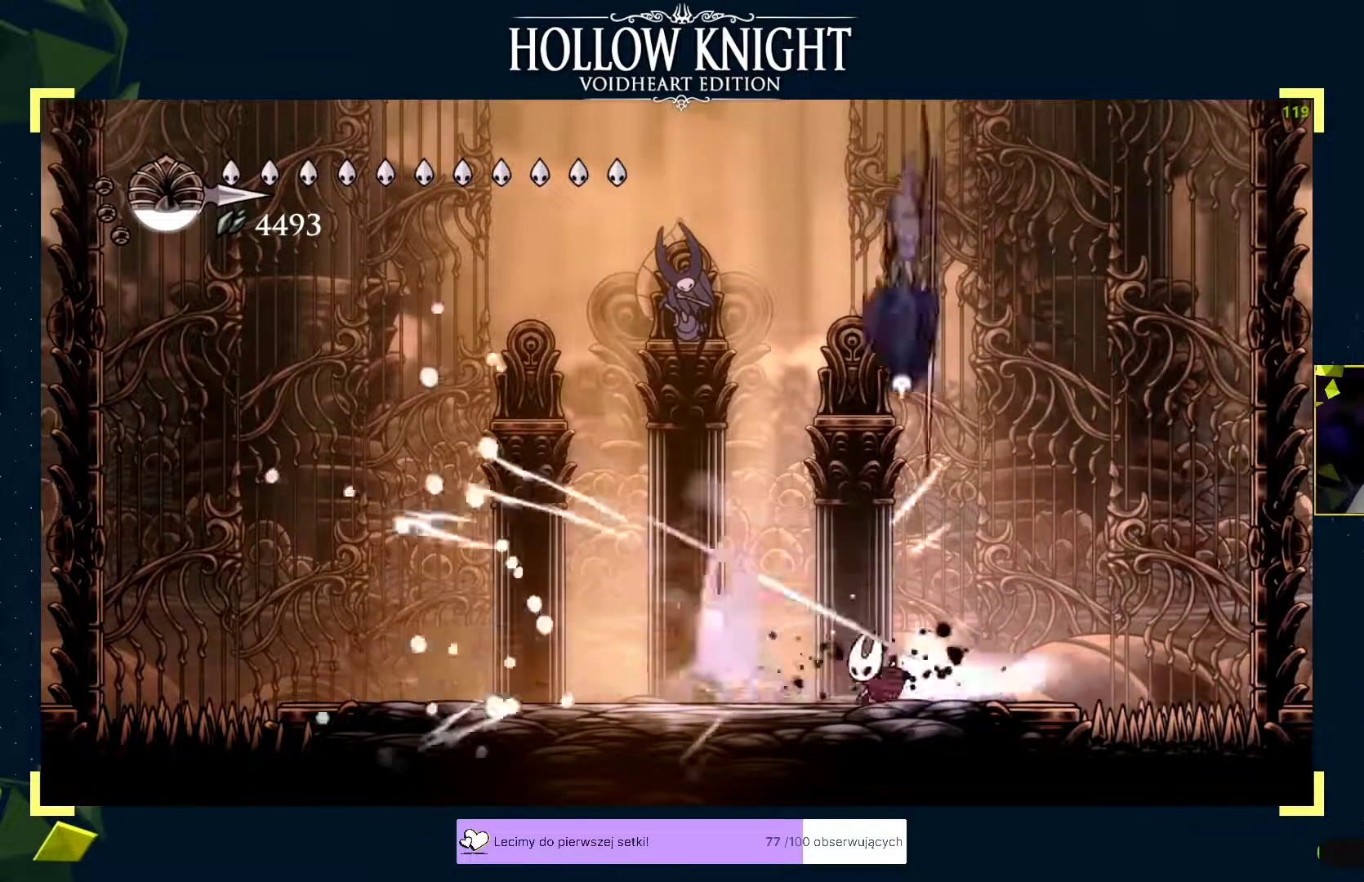
{"buttons": [], "left_stick": "right", "events": [[33, "R2", "up"], [100, "left_stick", "right"], [117, "X", "down"], [150, "X", "up"], [167, "X", "down"], [217, "X", "up"], [233, "X", "down"], [283, "X", "up"], [317, "X", "down"], [333, "X", "up"]]}
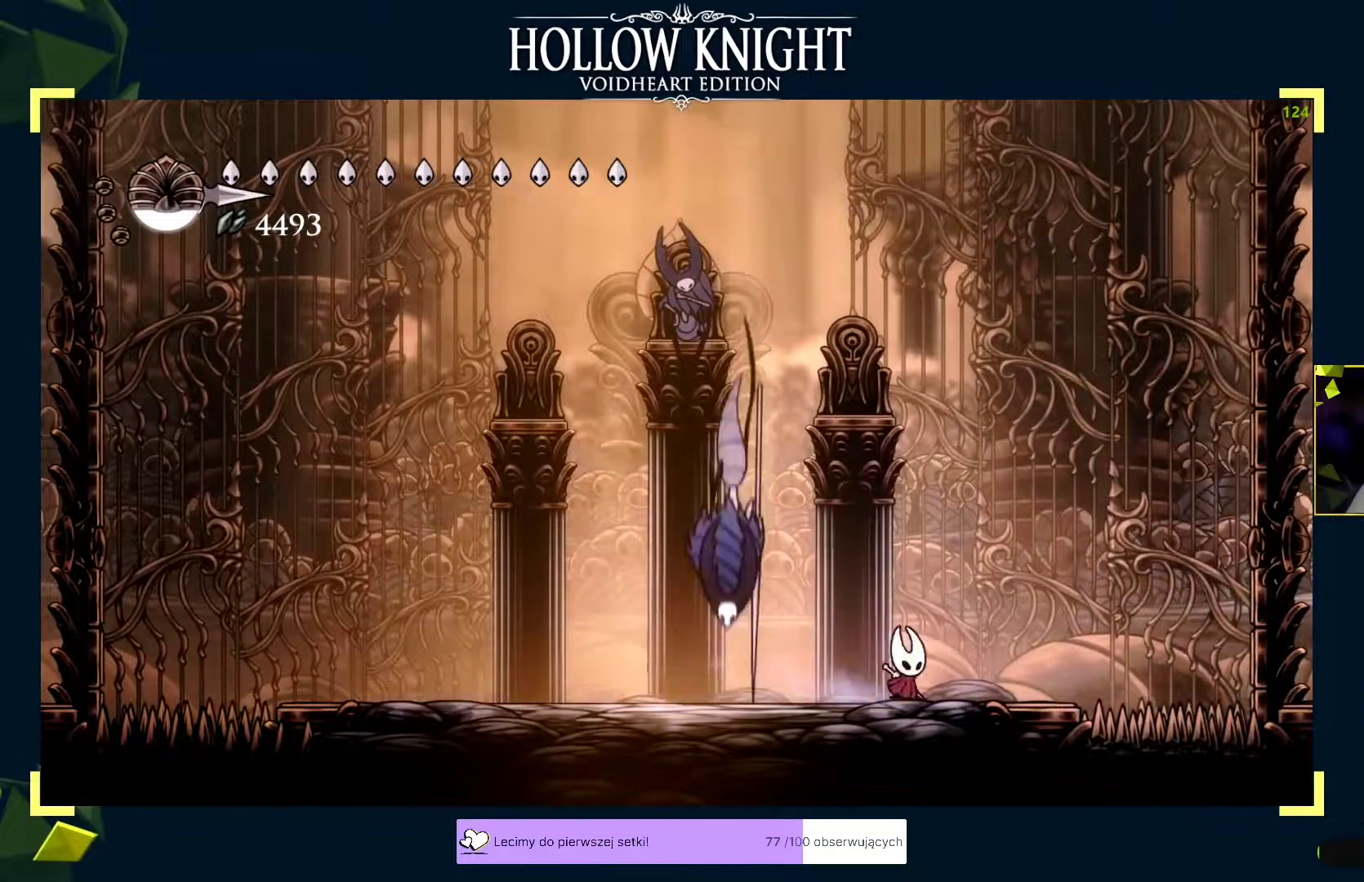
{"buttons": ["X"], "left_stick": "right", "events": [[17, "left_stick", "left"], [33, "X", "down"], [67, "left_stick", "center"], [83, "X", "up"], [100, "X", "down"], [133, "X", "up"], [150, "X", "down"], [183, "X", "up"], [183, "left_stick", "left"], [200, "R2", "down"], [250, "R2", "up"], [267, "left_stick", "right"], [300, "X", "down"], [400, "X", "up"], [417, "X", "down"], [467, "X", "up"], [483, "X", "down"]]}
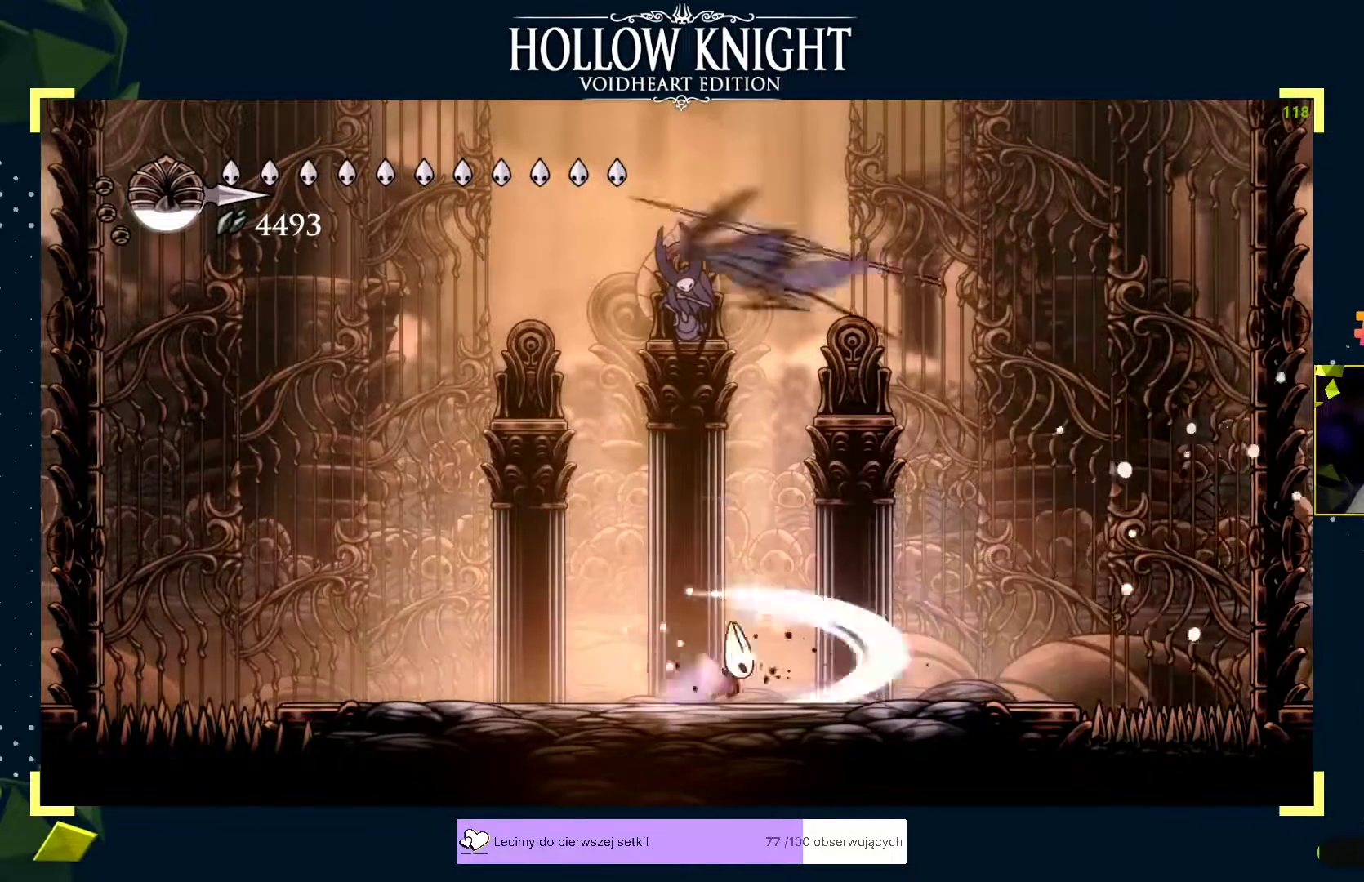
{"buttons": ["A"], "left_stick": "left", "events": [[83, "X", "up"], [200, "left_stick", "left"], [233, "X", "down"], [250, "left_stick", "center"], [267, "X", "up"], [283, "X", "down"], [317, "X", "up"], [350, "X", "down"], [367, "left_stick", "left"], [400, "X", "up"], [417, "X", "down"], [450, "X", "up"], [500, "A", "down"]]}
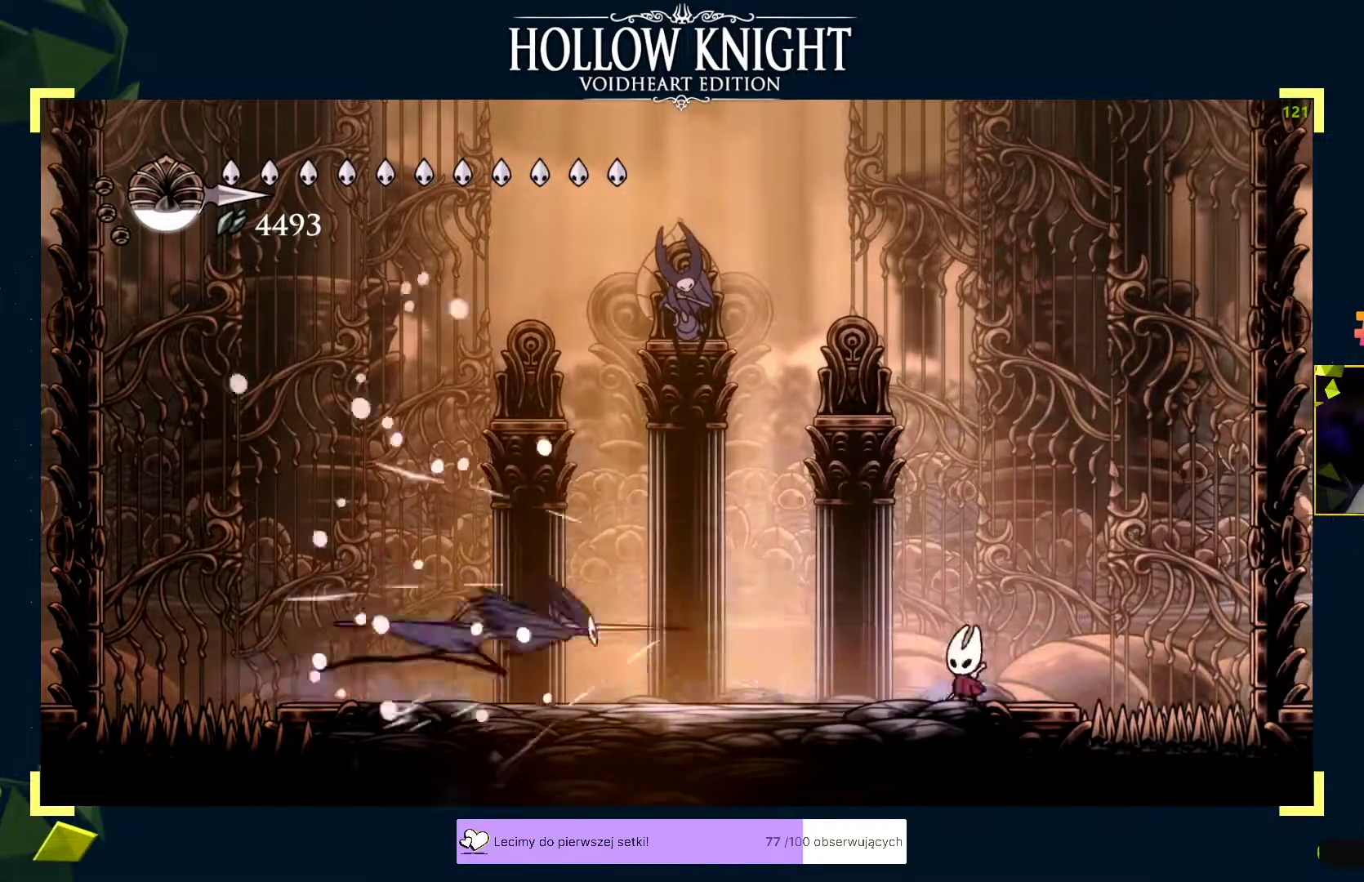
{"buttons": ["X"], "left_stick": "center", "events": [[50, "X", "down"], [67, "A", "up"], [83, "X", "up"], [83, "left_stick", "down"], [133, "left_stick", "down-left"], [200, "X", "down"], [250, "X", "up"], [333, "X", "down"], [350, "left_stick", "down-right"], [383, "X", "up"], [400, "X", "down"], [433, "left_stick", "center"], [450, "X", "up"], [467, "X", "down"]]}